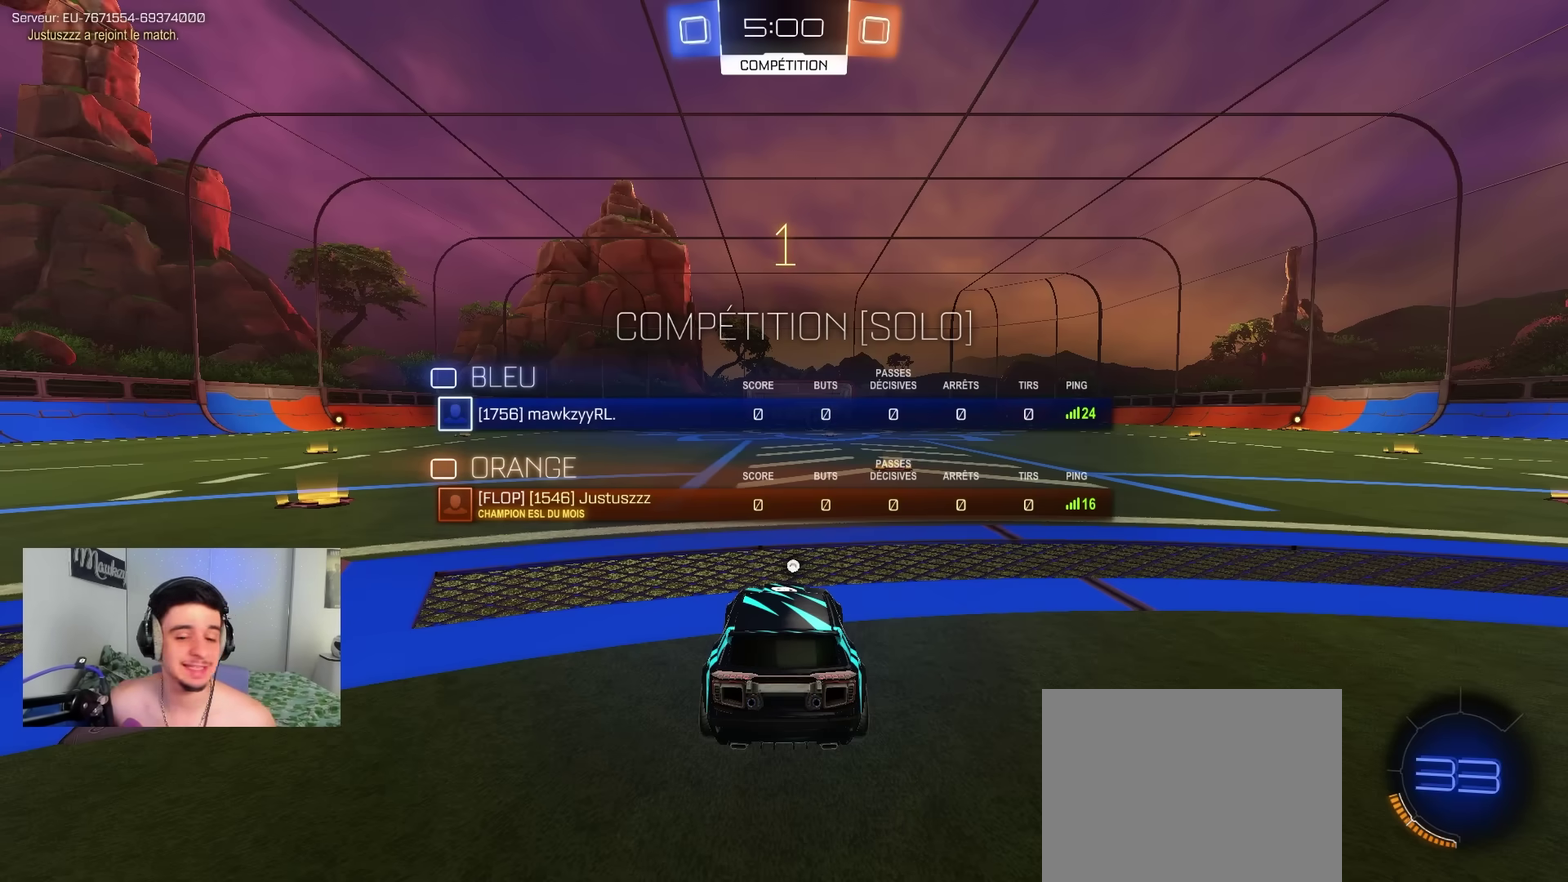
Gameplay with a controller (Xbox layout); each line is a JSON object with the inputs held at the frame after it (dt_ms = milliseconds from this image to that frame). "events" lists button and stick changes between this image and that frame as [ms after this image, input, new state], when the widget could be followed in between.
{"dt_ms": 300, "buttons": ["Y", "SELECT"], "left_stick": "center", "right_stick": "center", "events": [[67, "SELECT", "down"], [167, "SELECT", "up"], [250, "SELECT", "down"], [300, "Y", "down"]]}
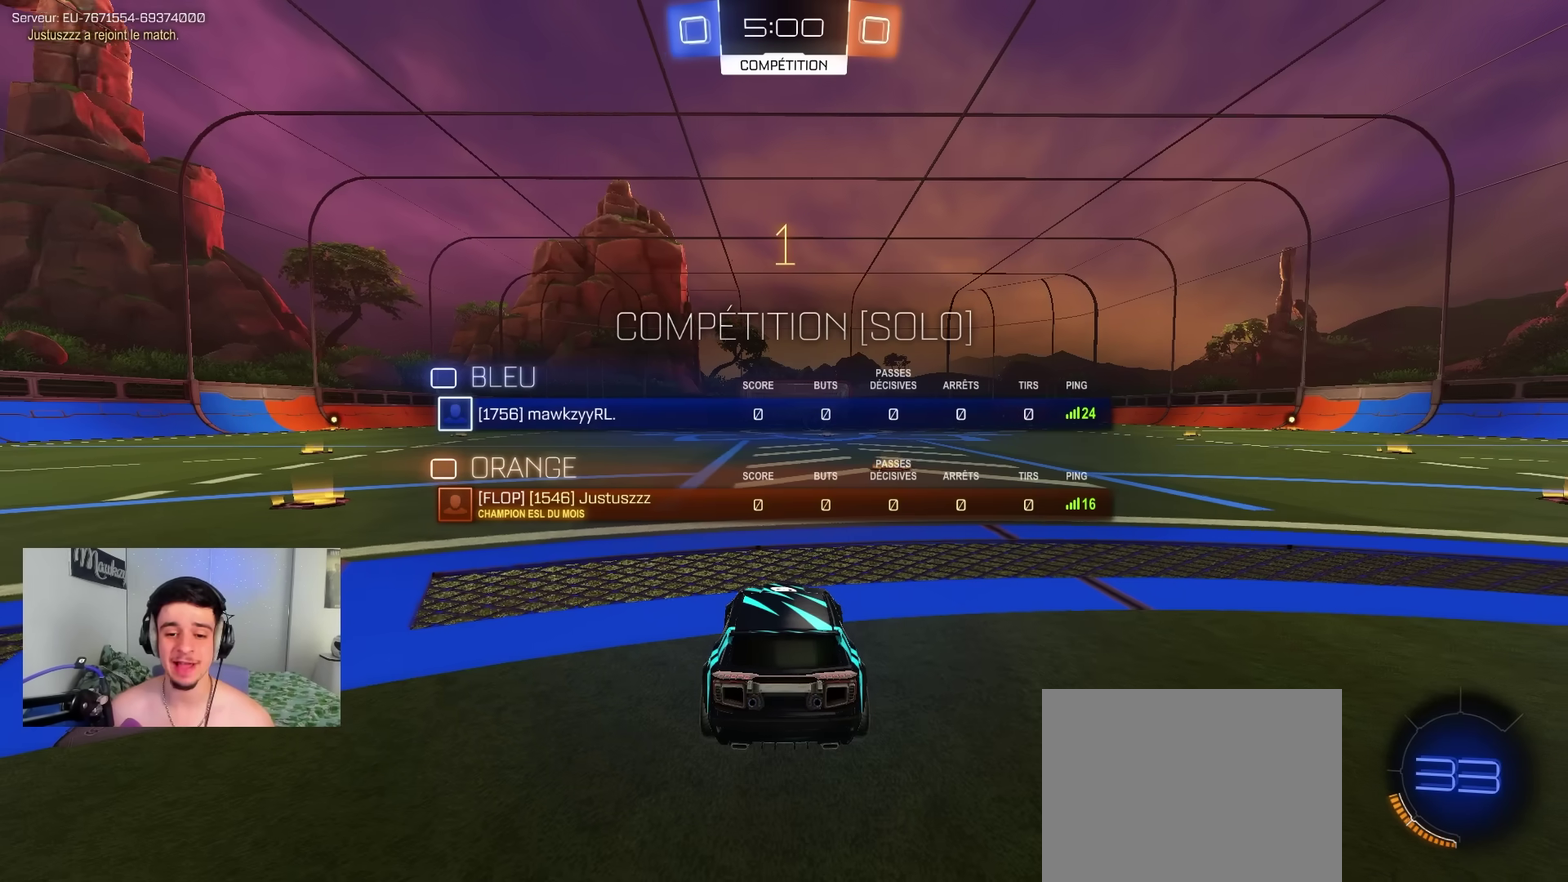
{"dt_ms": 700, "buttons": ["B", "R1"], "left_stick": "center", "right_stick": "center", "events": [[17, "SELECT", "up"], [50, "B", "down"], [150, "Y", "up"], [183, "left_stick", "up-right"], [233, "left_stick", "right"], [517, "left_stick", "center"], [633, "left_stick", "right"], [700, "R1", "down"], [700, "left_stick", "center"]]}
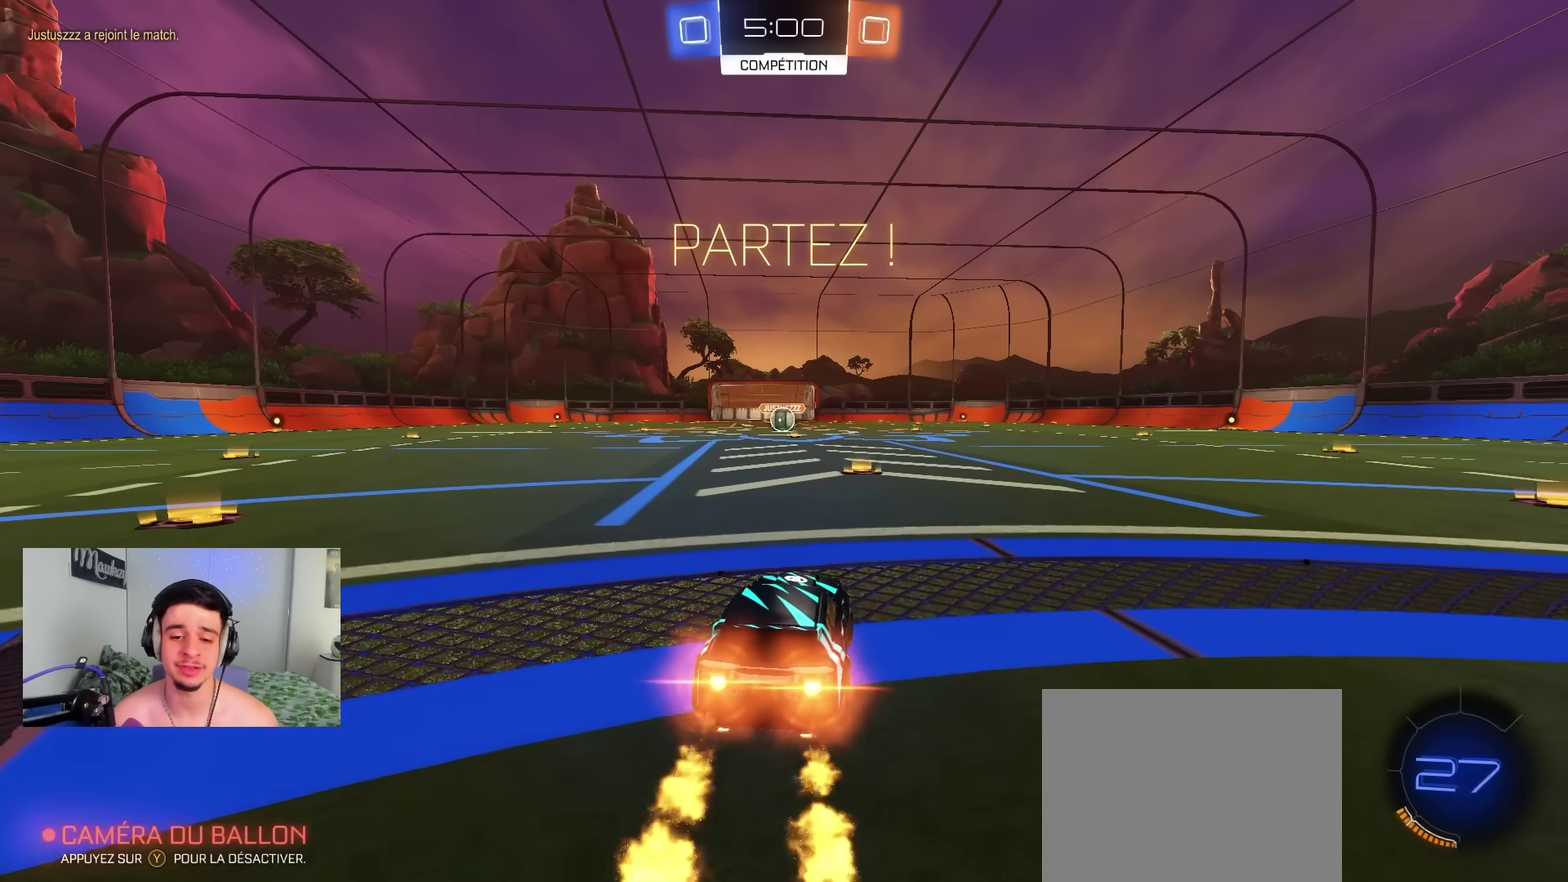
{"dt_ms": 300, "buttons": ["B", "R1"], "left_stick": "center", "right_stick": "center", "events": []}
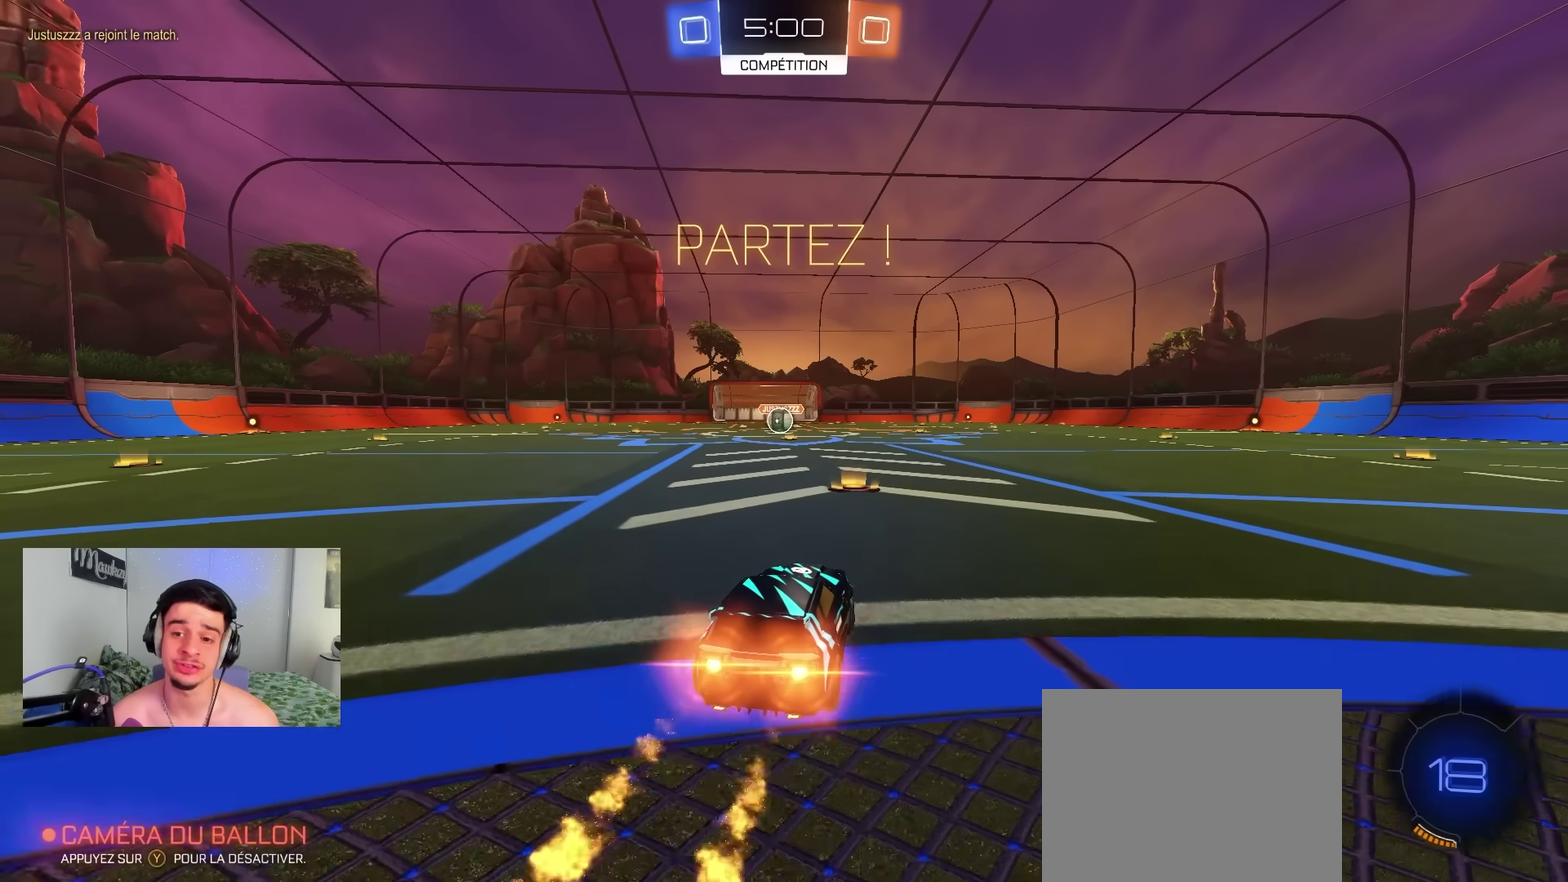
{"dt_ms": 900, "buttons": ["R1"], "left_stick": "down-left", "right_stick": "center", "events": [[33, "A", "down"], [67, "left_stick", "up"], [83, "A", "up"], [133, "A", "down"], [183, "left_stick", "down"], [217, "L2", "down"], [283, "left_stick", "down-left"], [350, "A", "up"], [417, "L2", "up"], [483, "left_stick", "down"], [550, "left_stick", "center"], [633, "left_stick", "down-right"], [717, "B", "up"], [767, "left_stick", "down"], [850, "left_stick", "down-left"]]}
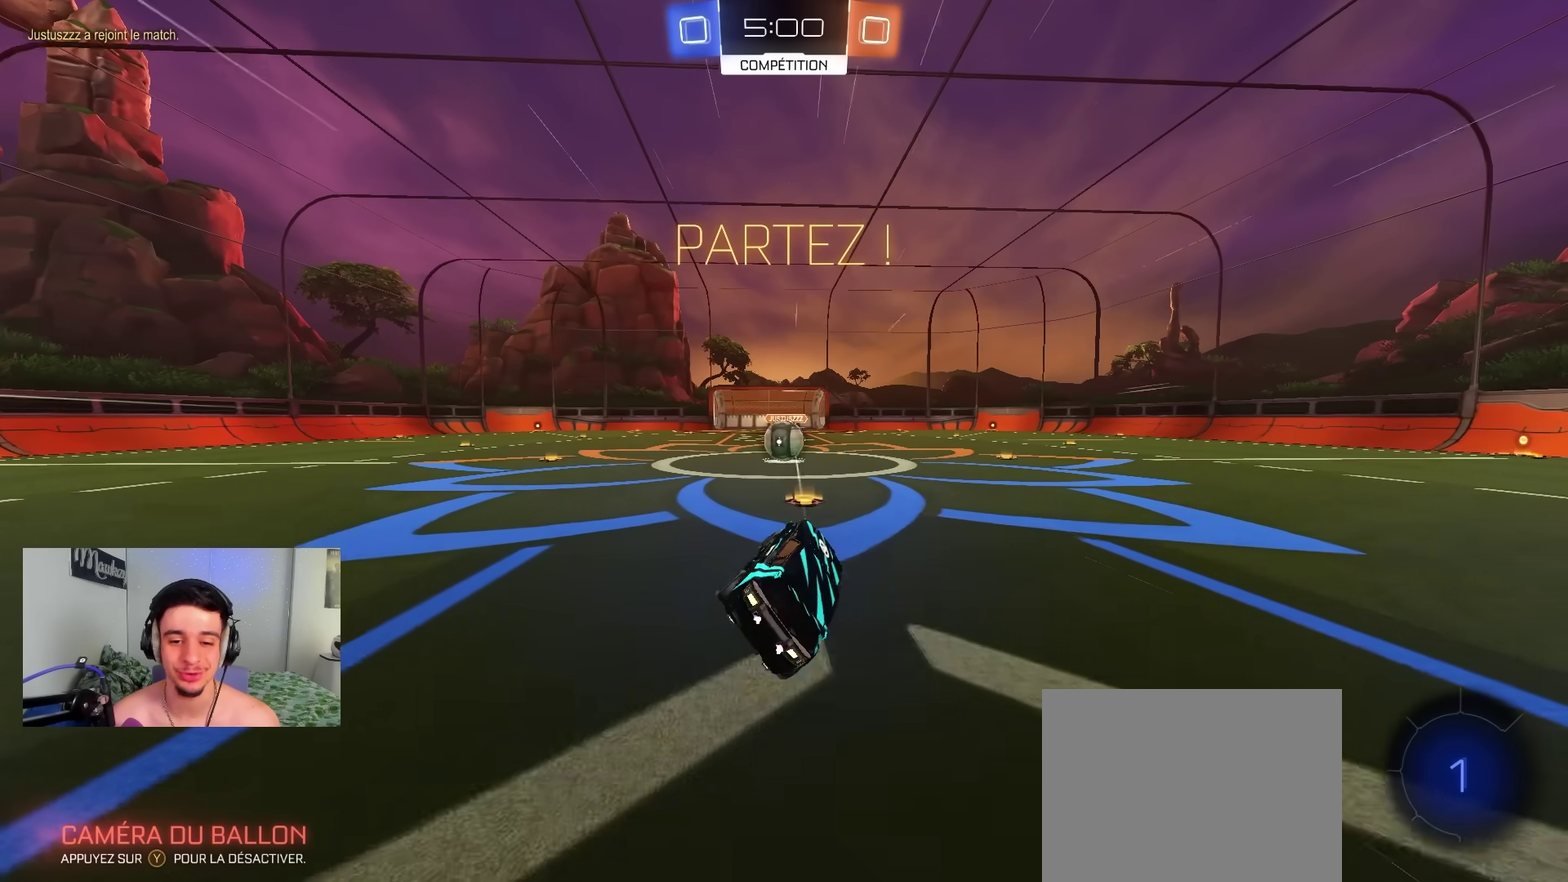
{"dt_ms": 300, "buttons": [], "left_stick": "center", "right_stick": "center", "events": [[33, "R1", "up"], [33, "R2", "down"], [150, "left_stick", "center"], [200, "R2", "up"]]}
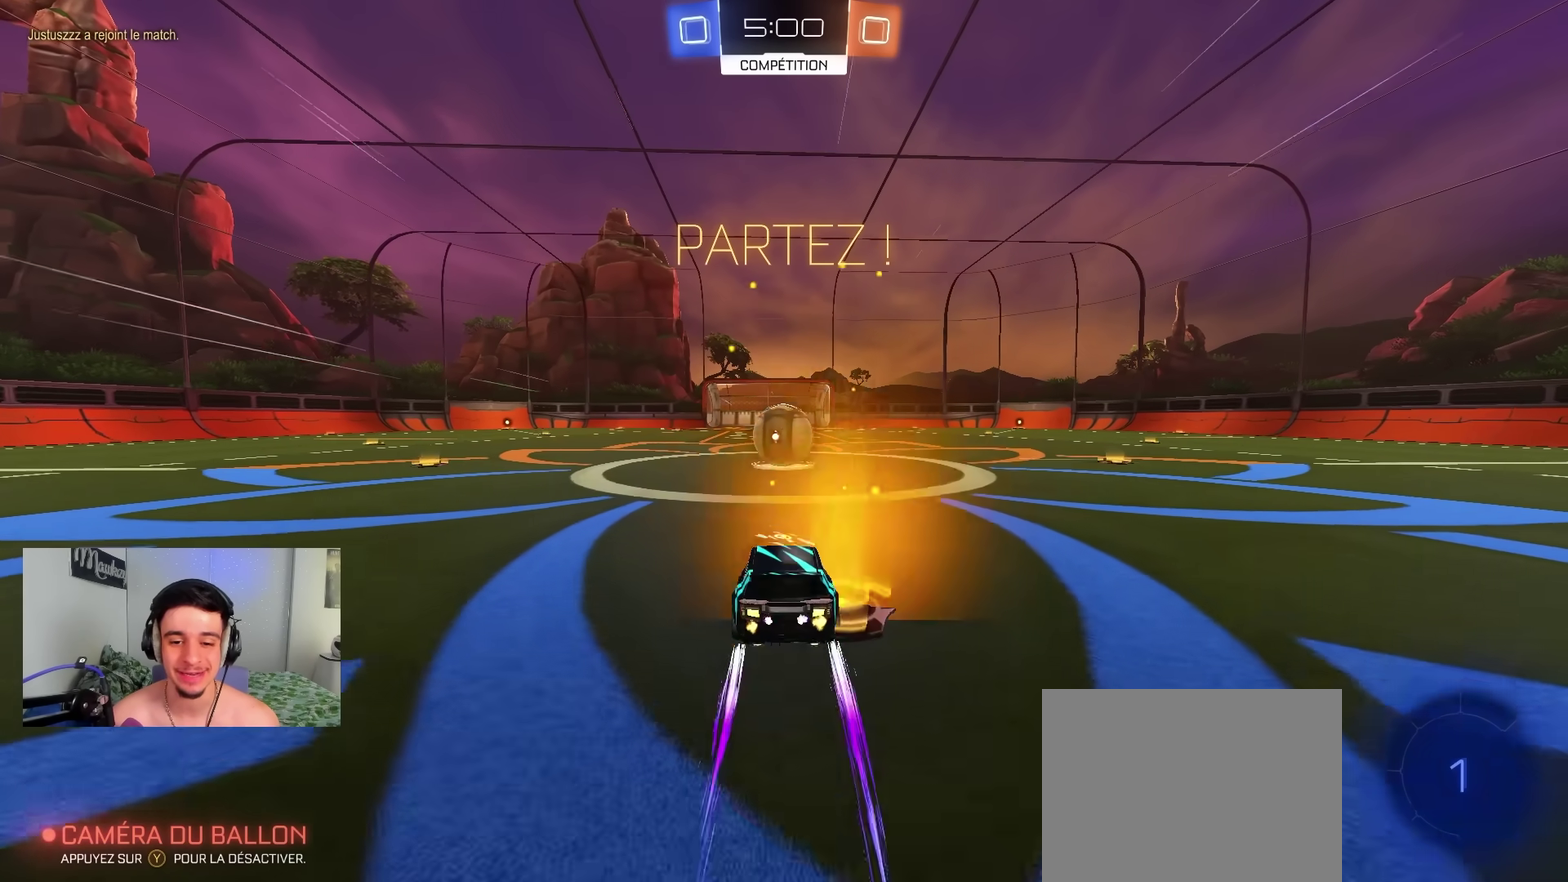
{"dt_ms": 600, "buttons": ["X"], "left_stick": "right", "right_stick": "center", "events": [[83, "left_stick", "right"], [133, "left_stick", "center"], [583, "X", "down"], [583, "left_stick", "right"]]}
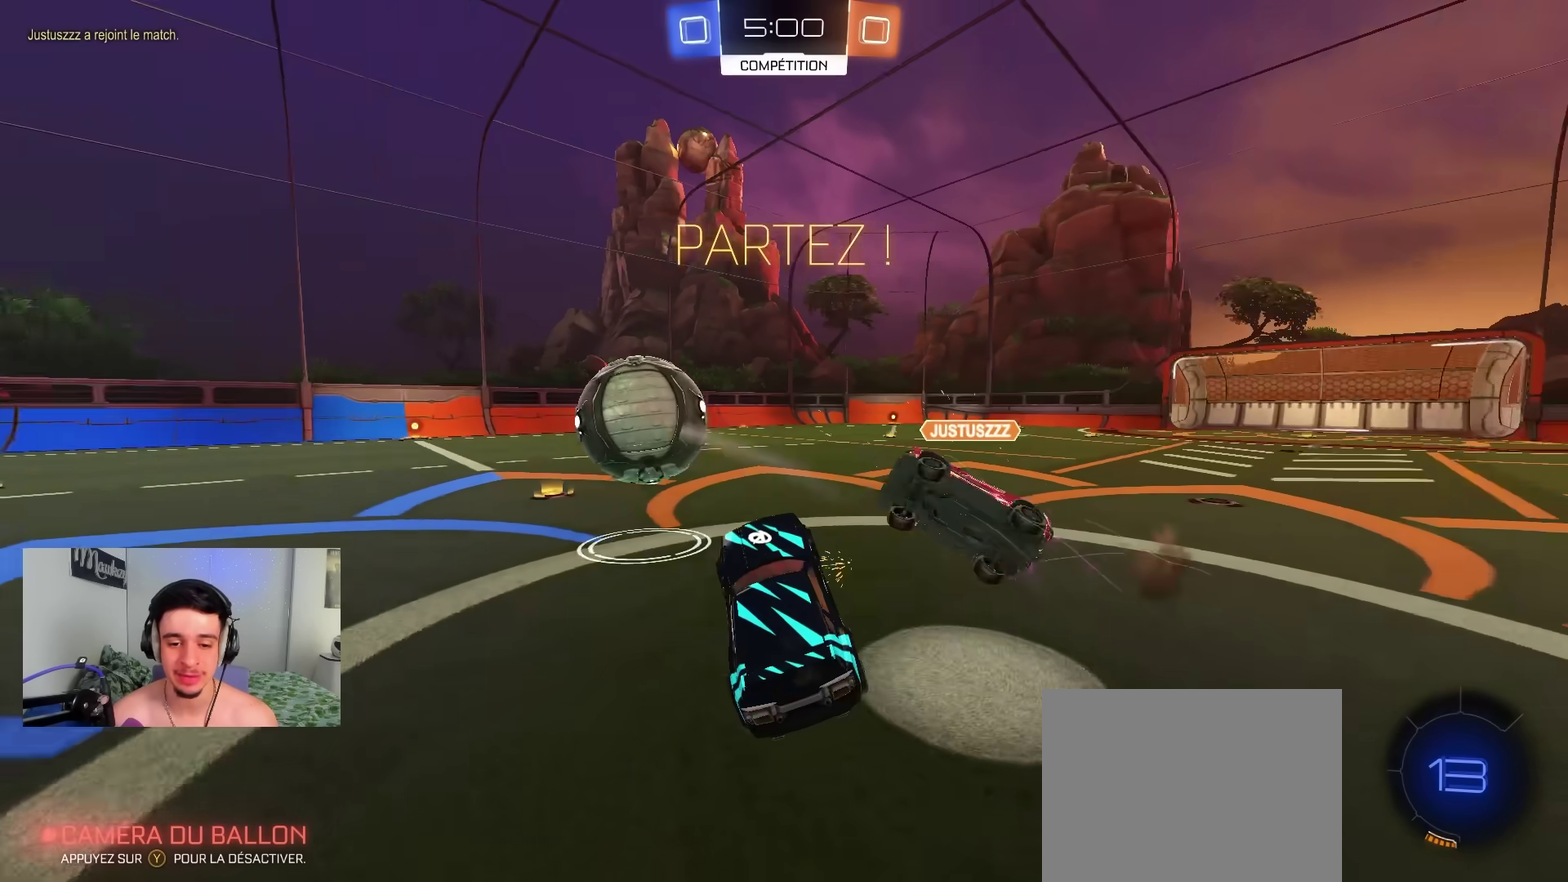
{"dt_ms": 400, "buttons": ["B", "R2"], "left_stick": "down-right", "right_stick": "center", "events": [[117, "X", "up"], [150, "R2", "down"], [167, "left_stick", "up"], [233, "A", "down"], [267, "left_stick", "up-right"], [317, "A", "up"], [317, "B", "down"], [333, "left_stick", "right"], [383, "left_stick", "down-right"]]}
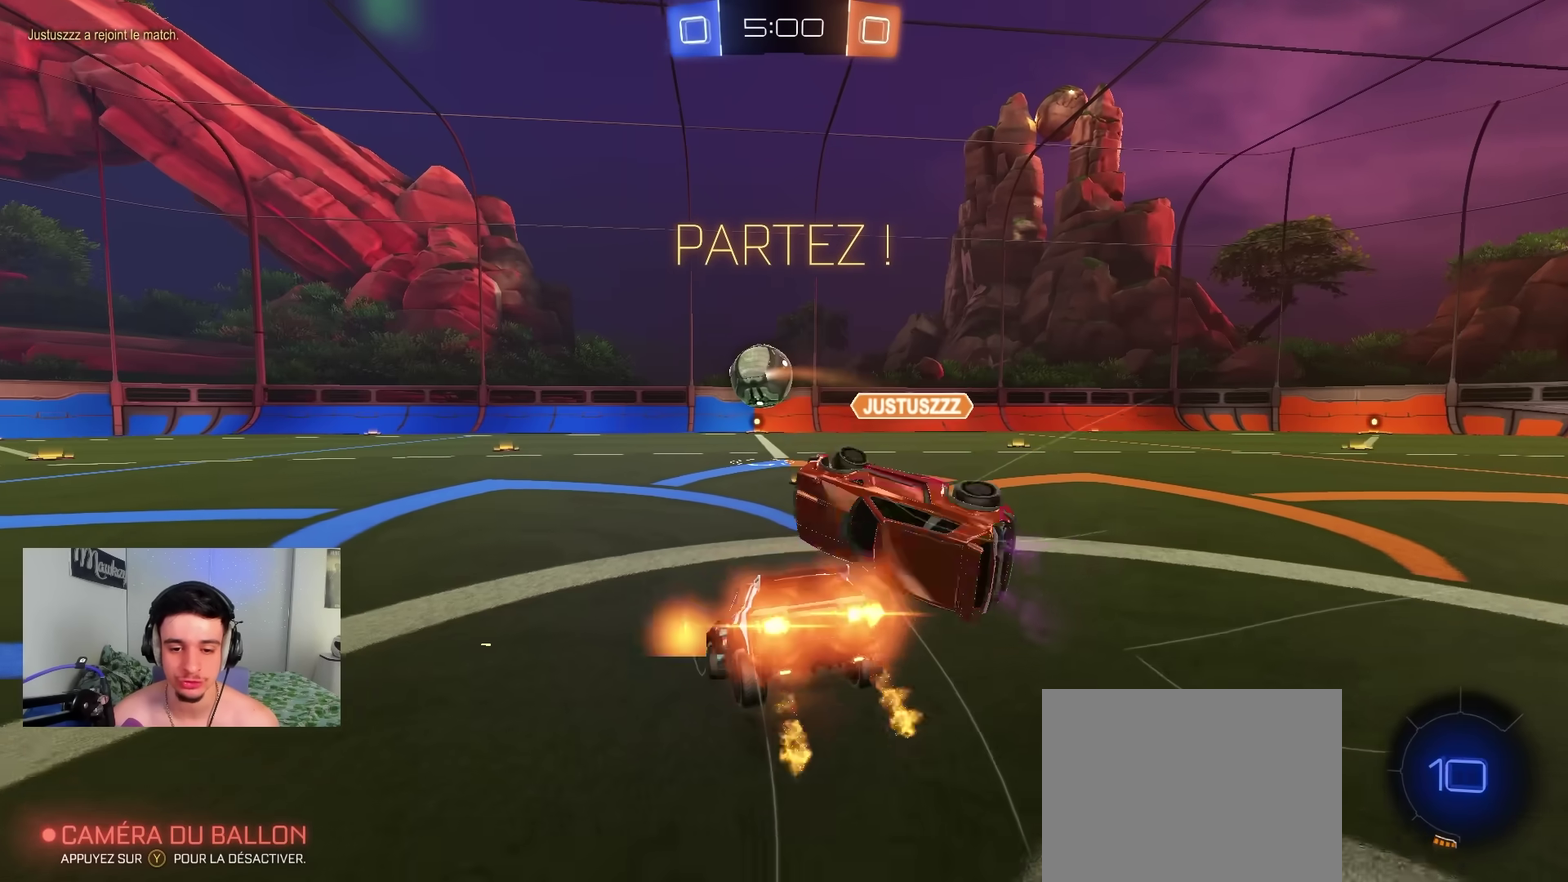
{"dt_ms": 400, "buttons": [], "left_stick": "down", "right_stick": "center", "events": [[183, "left_stick", "down"], [217, "B", "up"], [267, "R2", "up"]]}
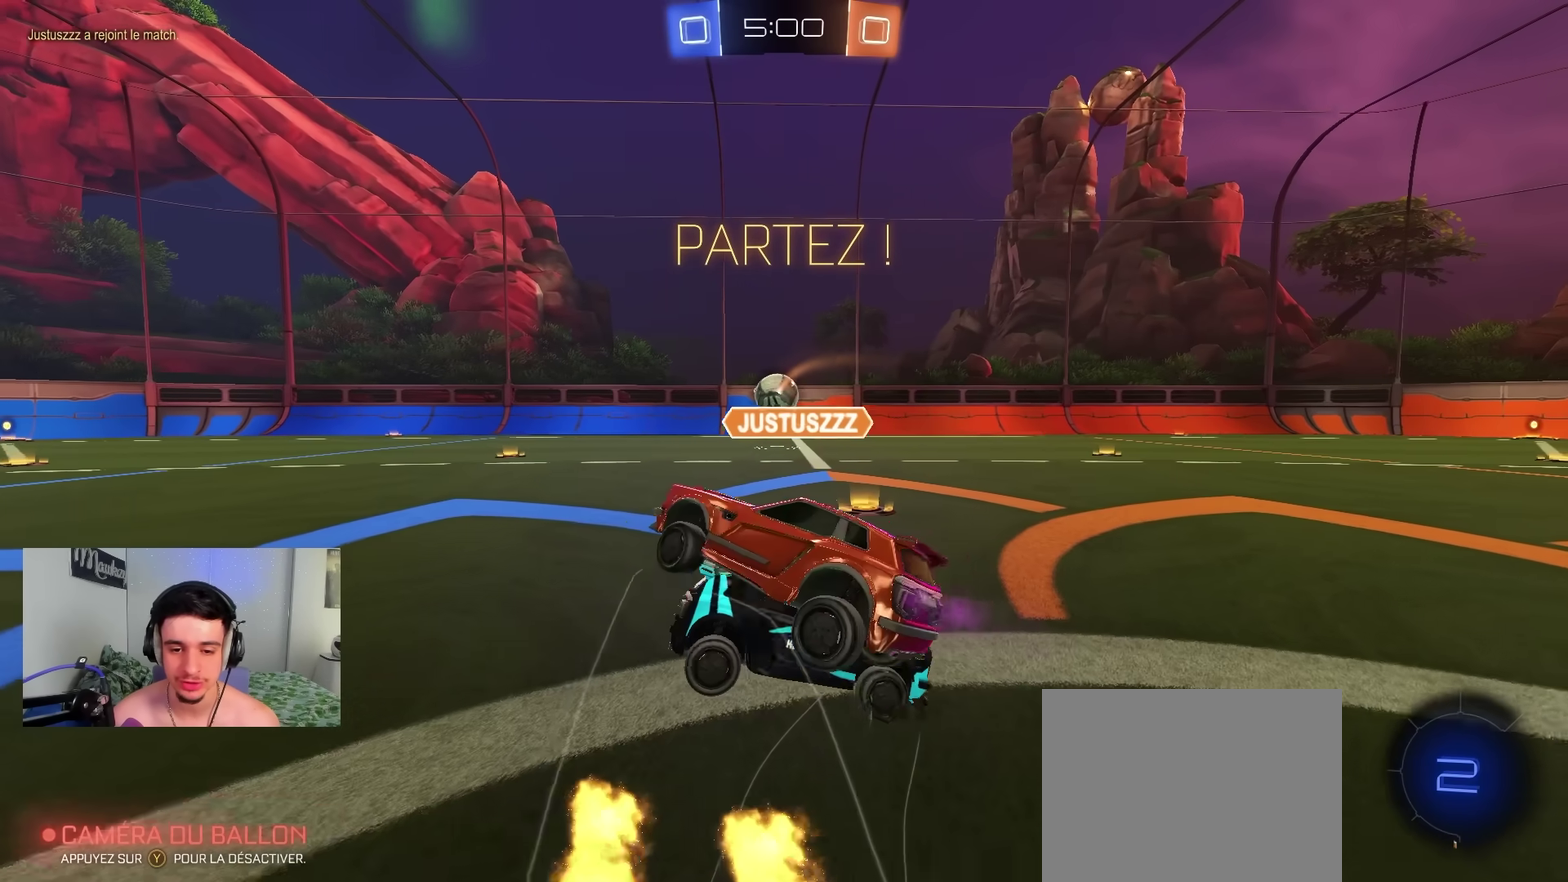
{"dt_ms": 600, "buttons": ["L2"], "left_stick": "down-left", "right_stick": "center", "events": [[117, "L2", "down"], [250, "left_stick", "down-left"]]}
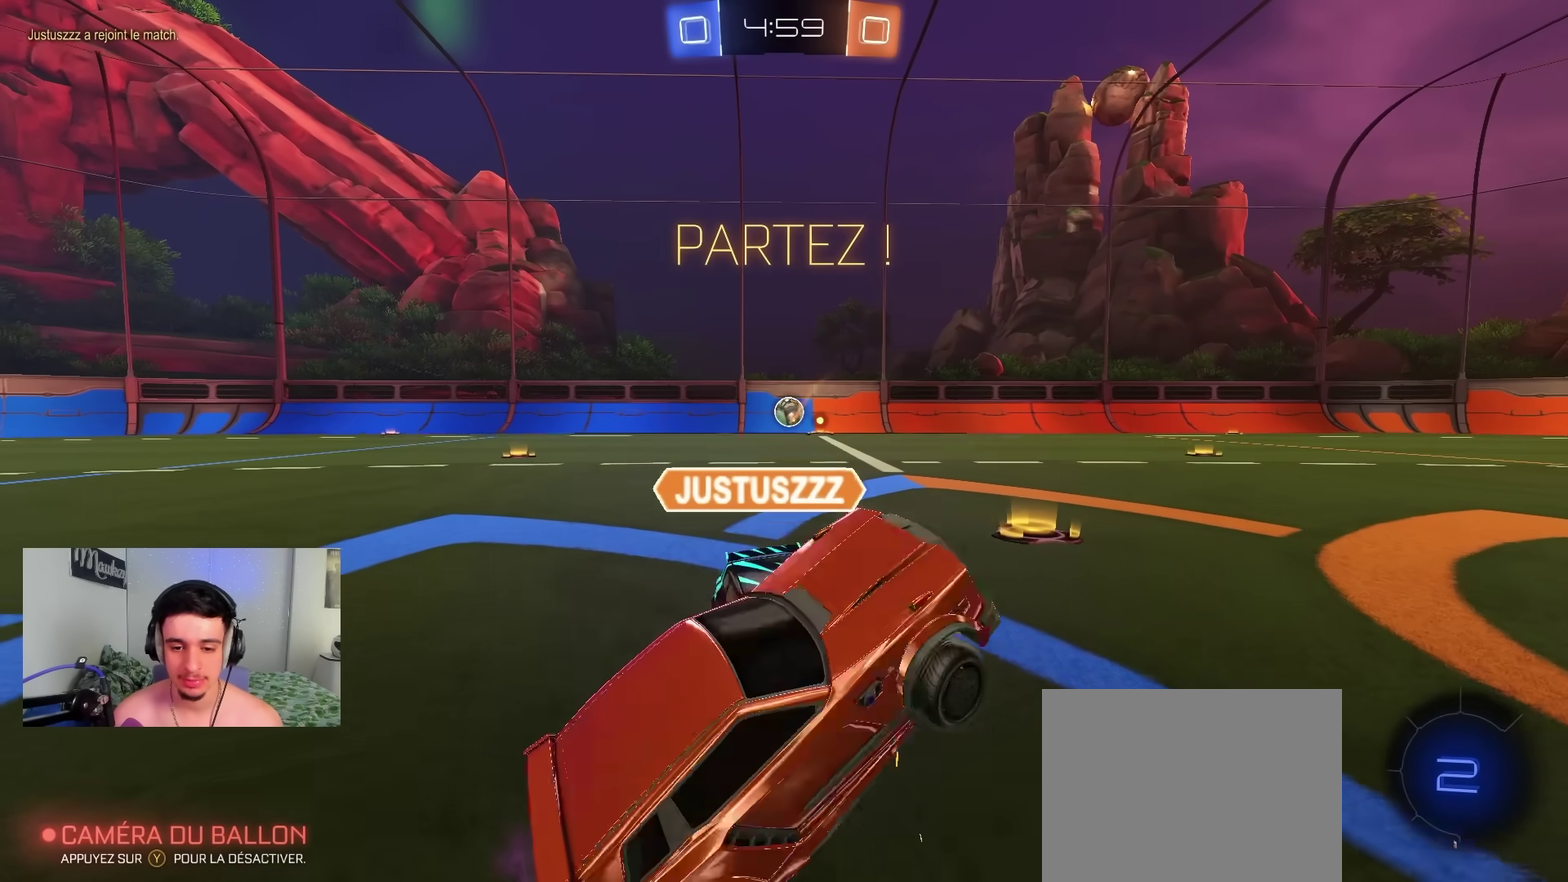
{"dt_ms": 300, "buttons": ["L2"], "left_stick": "center", "right_stick": "center", "events": [[67, "left_stick", "center"]]}
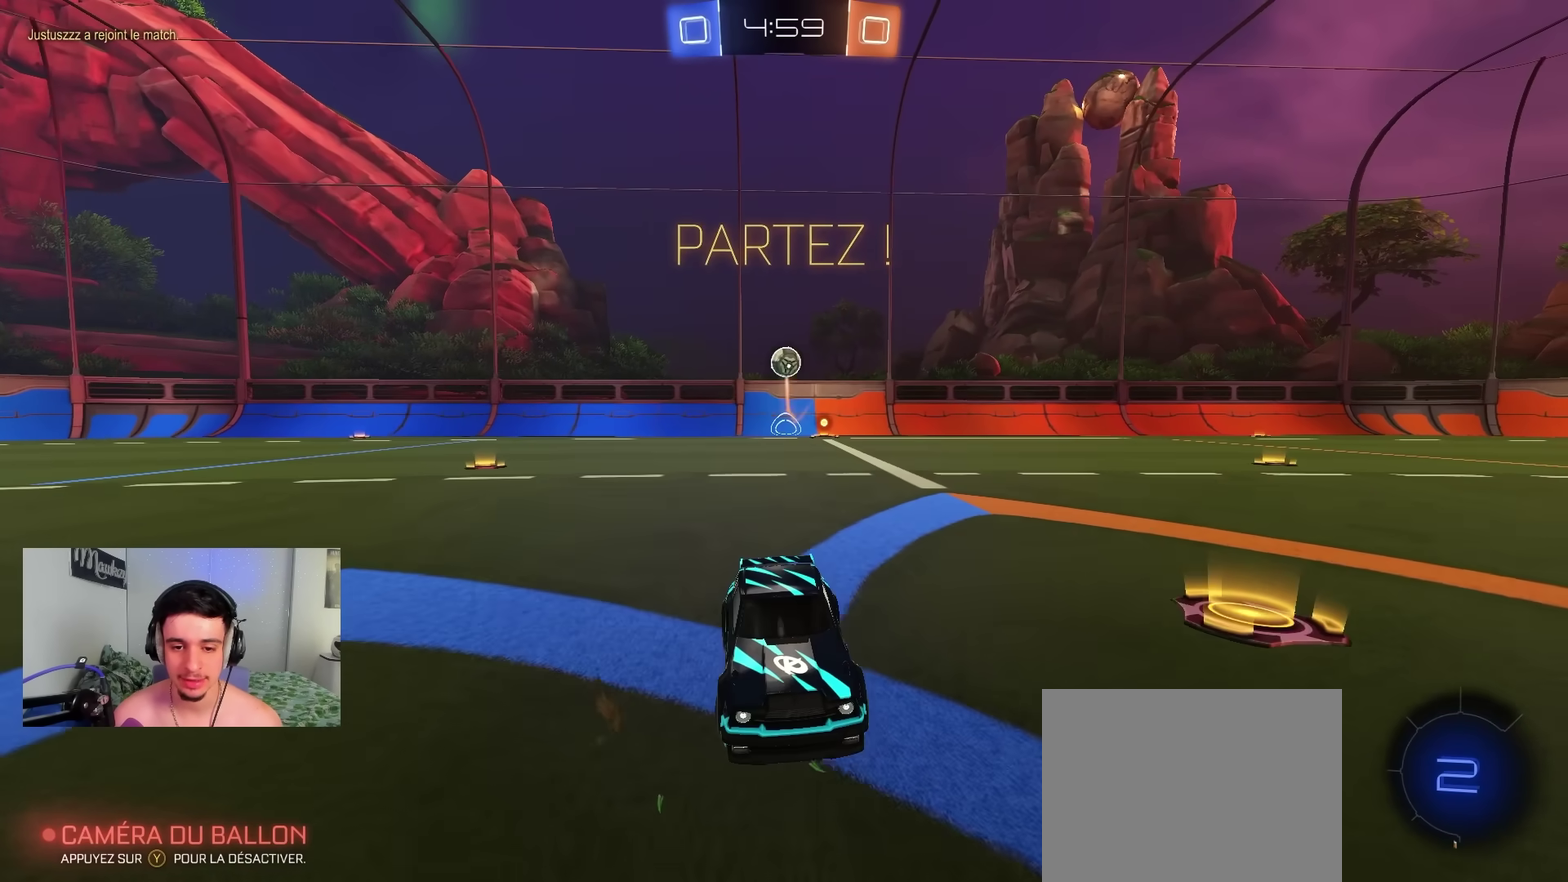
{"dt_ms": 800, "buttons": ["B", "R1"], "left_stick": "up", "right_stick": "center", "events": [[133, "left_stick", "down"], [167, "A", "down"], [233, "A", "up"], [283, "A", "down"], [450, "A", "up"], [517, "L2", "up"], [567, "B", "down"], [567, "left_stick", "down-right"], [600, "R1", "down"], [617, "Y", "down"], [650, "left_stick", "up-right"], [733, "left_stick", "up"], [750, "Y", "up"]]}
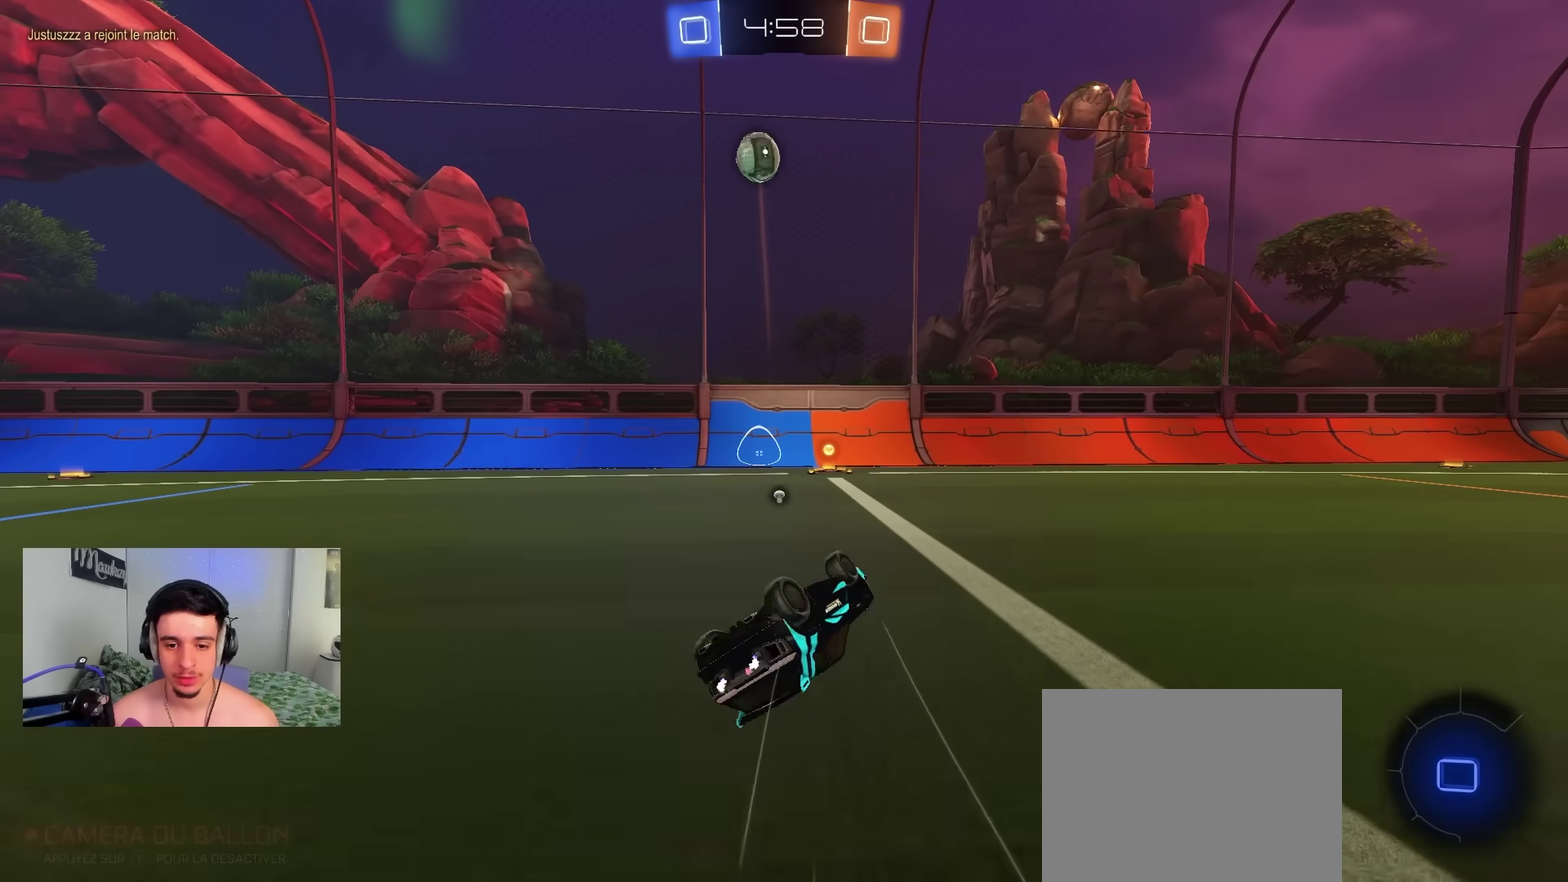
{"dt_ms": 400, "buttons": ["R2"], "left_stick": "center", "right_stick": "center", "events": [[233, "left_stick", "up-left"], [267, "R1", "up"], [283, "B", "up"], [367, "R2", "down"], [383, "left_stick", "center"]]}
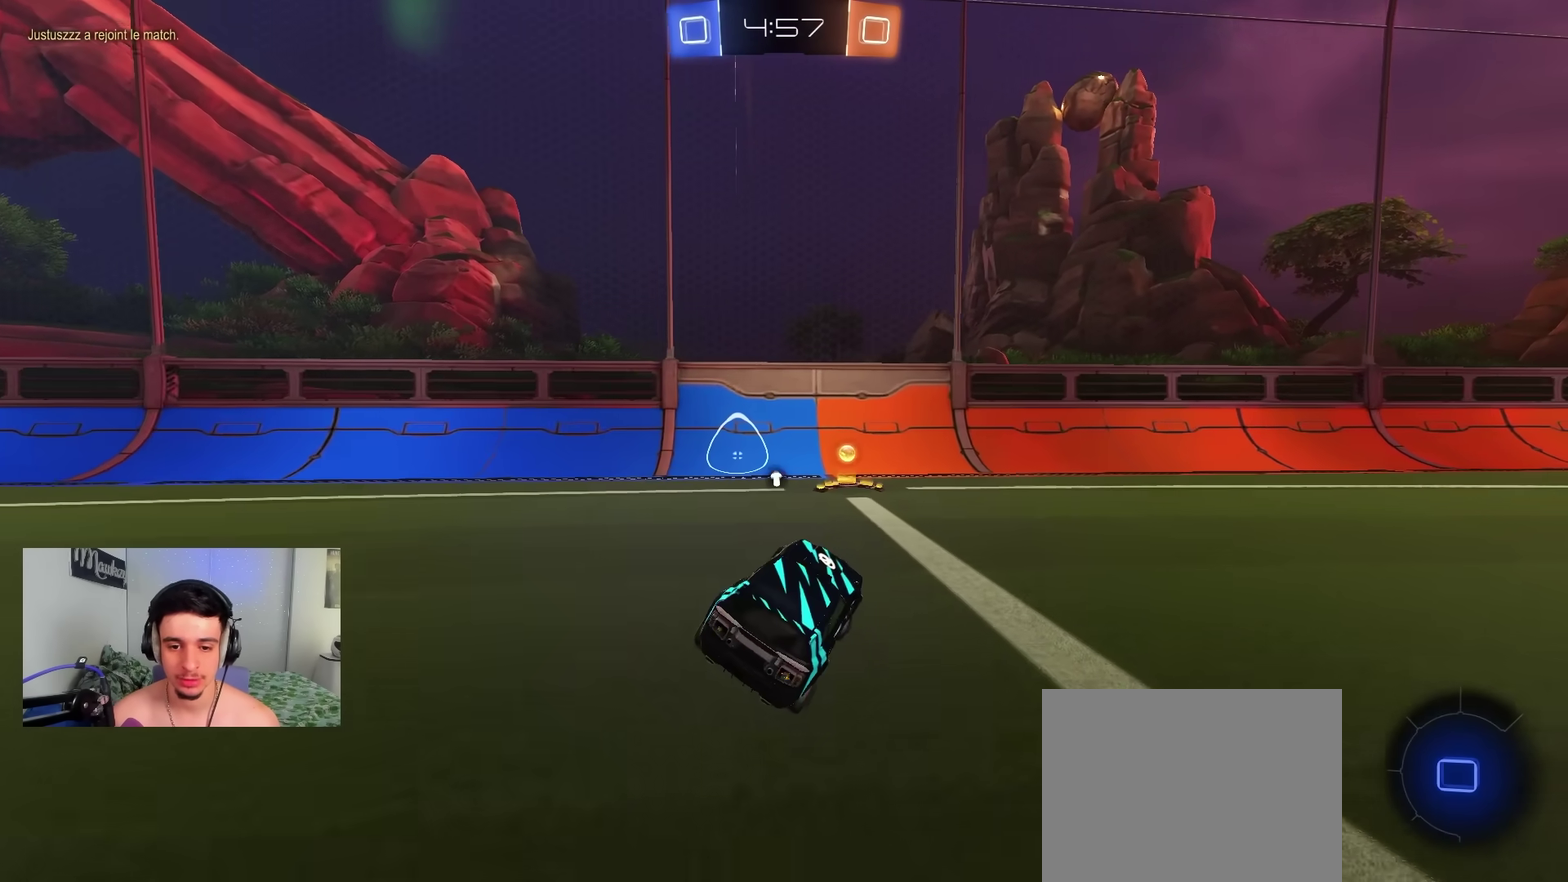
{"dt_ms": 400, "buttons": ["R2"], "left_stick": "left", "right_stick": "center", "events": [[67, "left_stick", "right"], [217, "left_stick", "center"], [267, "left_stick", "left"], [333, "Y", "down"], [400, "Y", "up"]]}
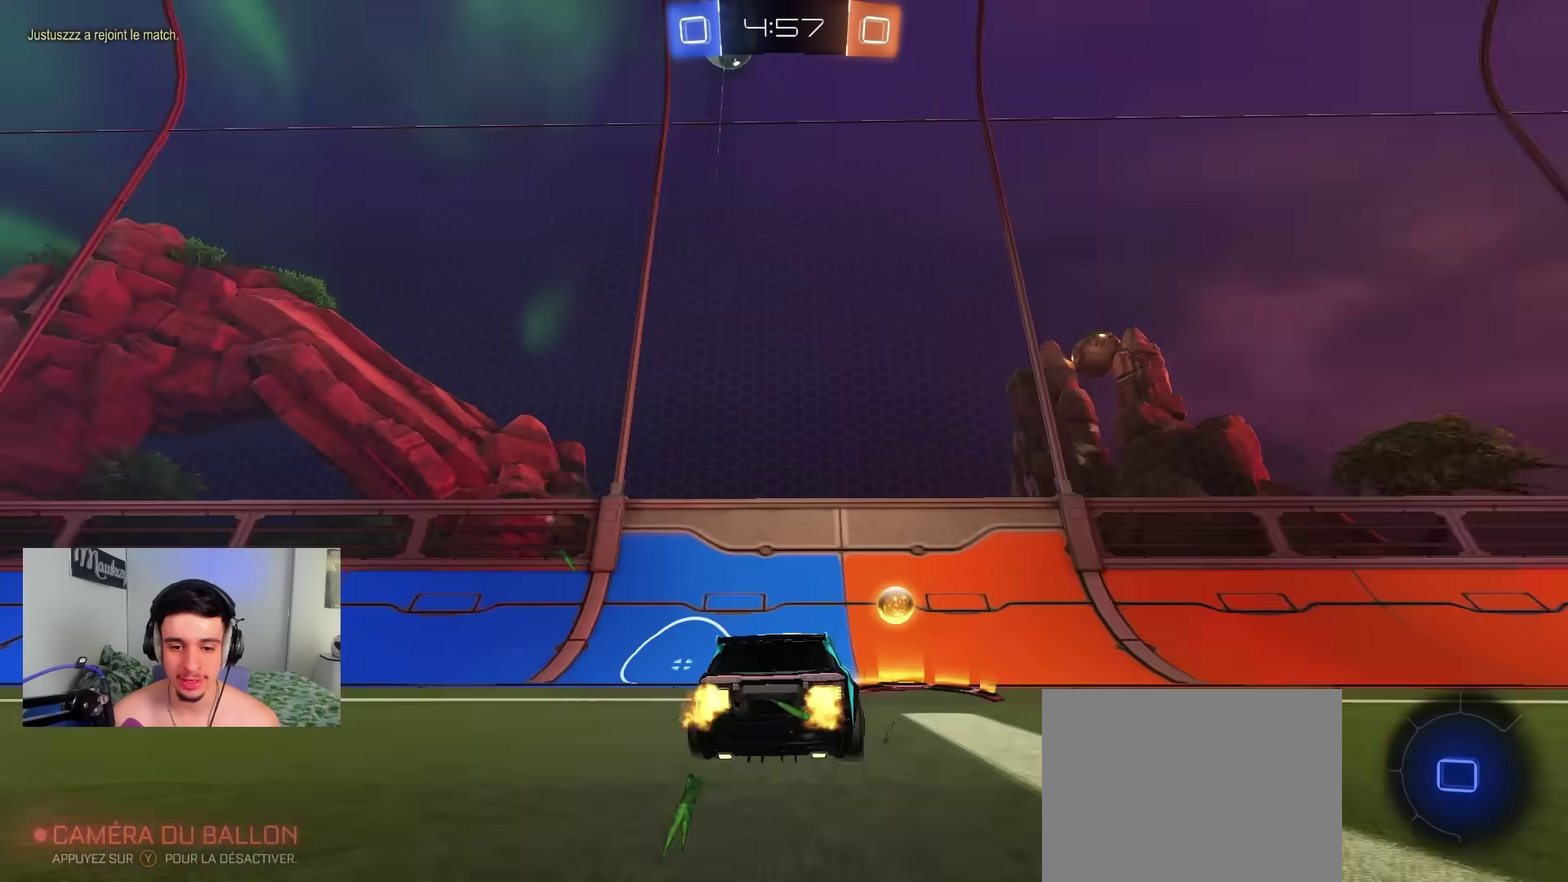
{"dt_ms": 600, "buttons": ["R2"], "left_stick": "center", "right_stick": "up", "events": [[367, "left_stick", "right"], [517, "right_stick", "up"], [583, "left_stick", "center"]]}
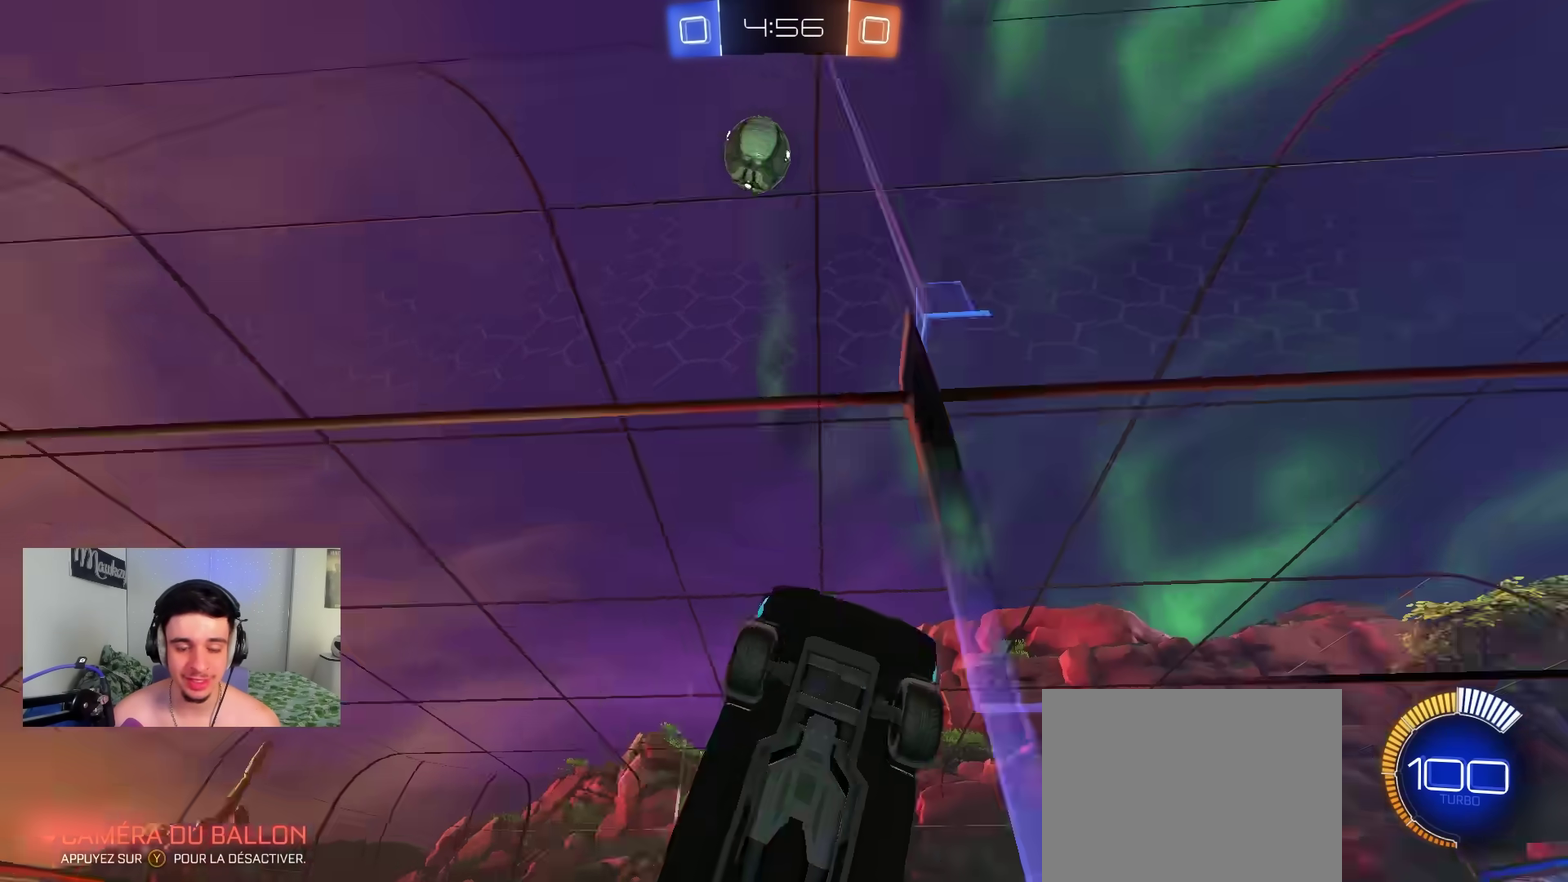
{"dt_ms": 300, "buttons": ["X", "R2"], "left_stick": "left", "right_stick": "up", "events": [[33, "left_stick", "left"], [100, "X", "down"]]}
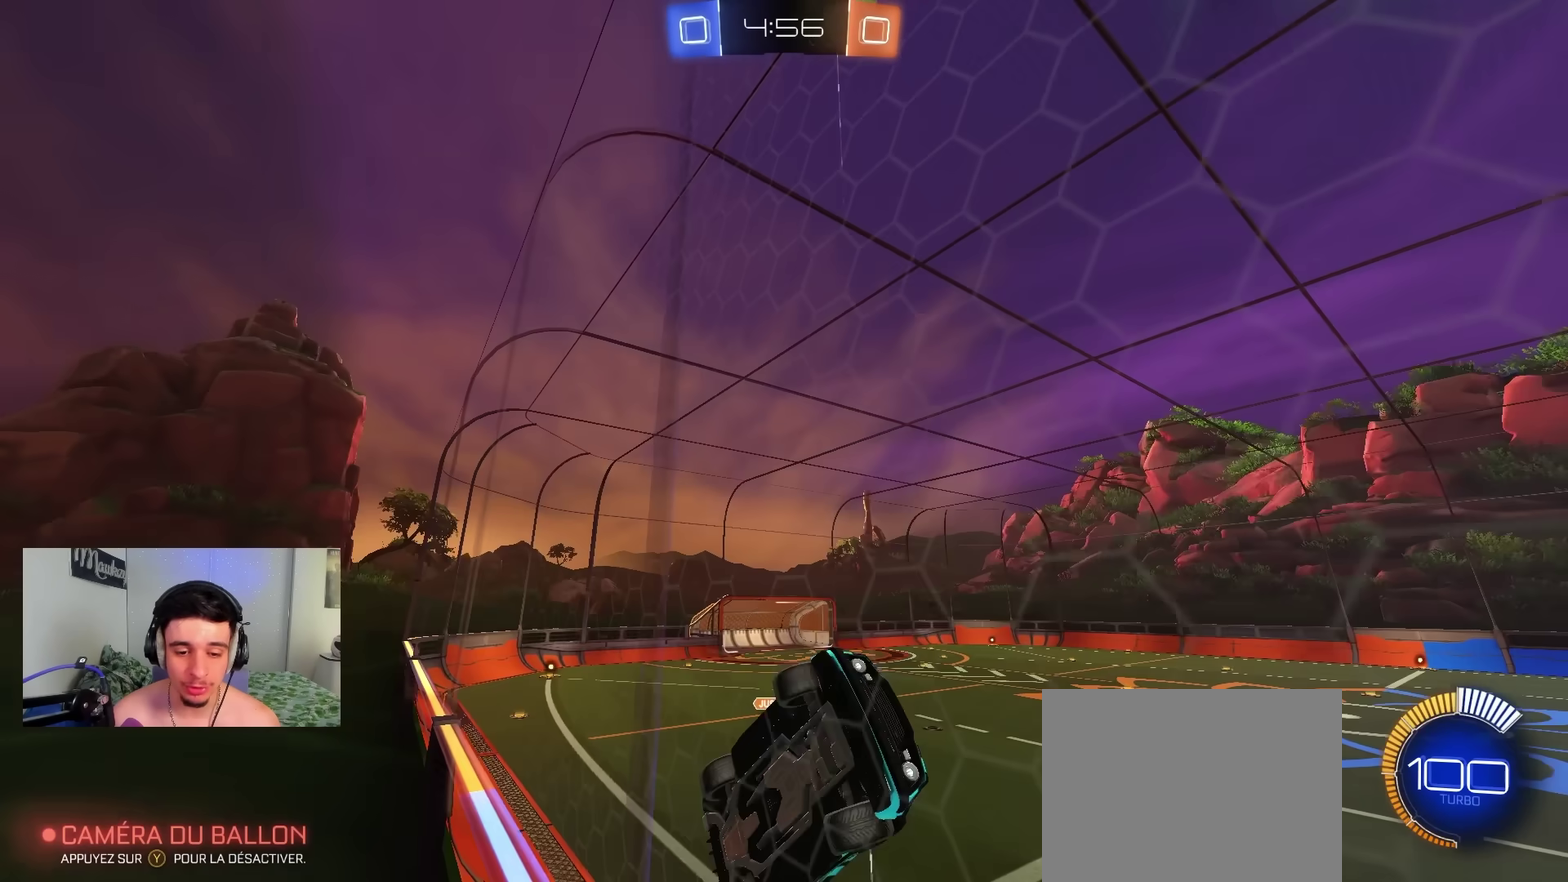
{"dt_ms": 800, "buttons": ["R2"], "left_stick": "left", "right_stick": "center", "events": [[133, "X", "up"], [650, "right_stick", "center"]]}
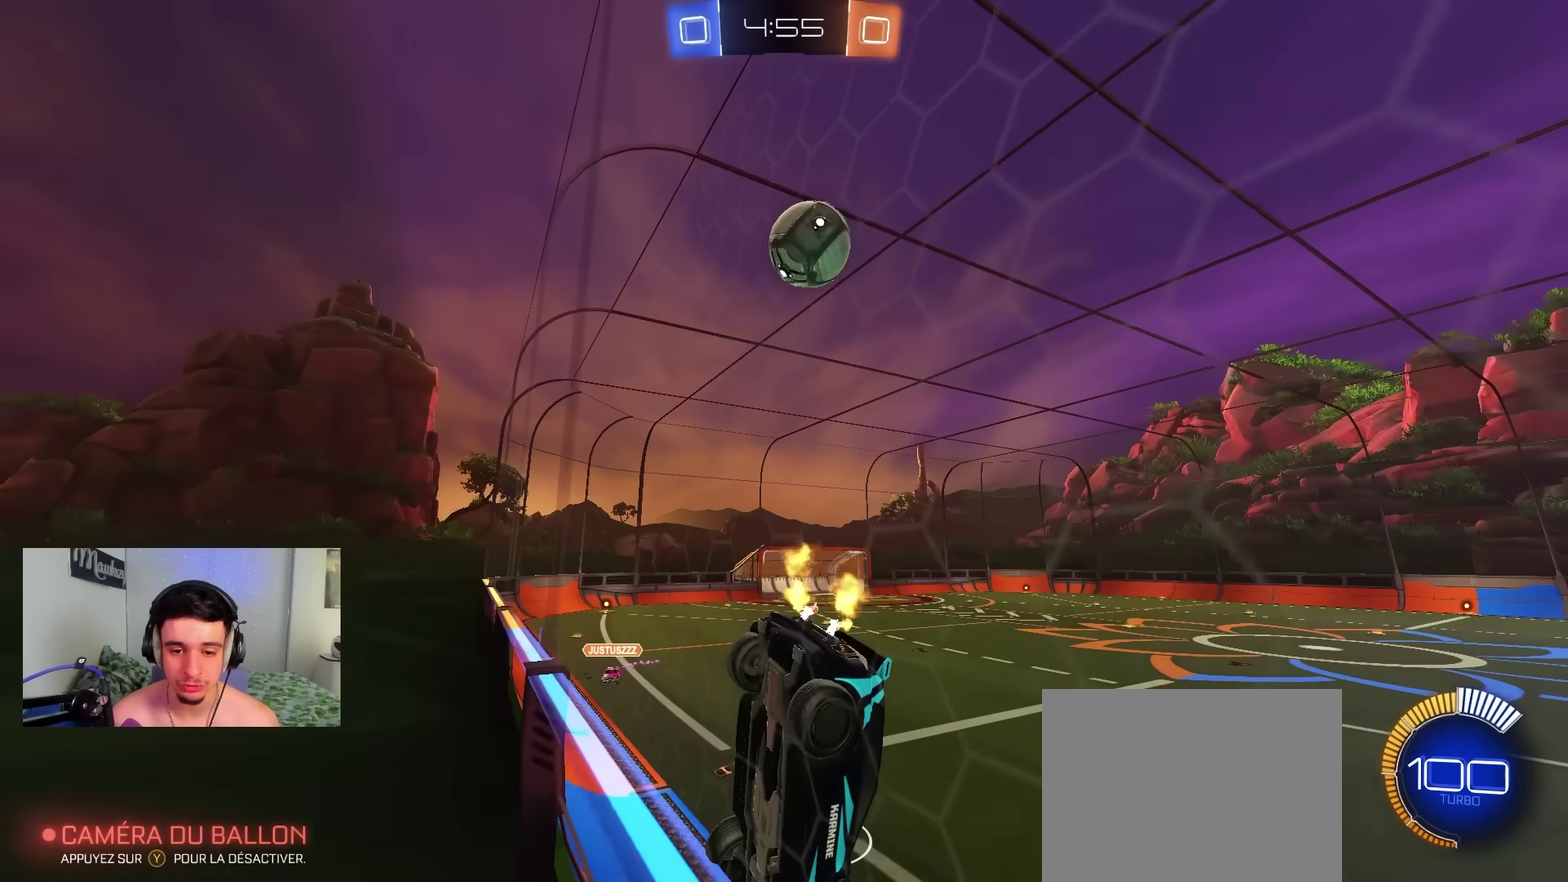
{"dt_ms": 400, "buttons": [], "left_stick": "center", "right_stick": "center", "events": [[50, "B", "down"], [133, "left_stick", "center"], [200, "left_stick", "left"], [250, "left_stick", "center"], [283, "B", "up"], [350, "R2", "up"]]}
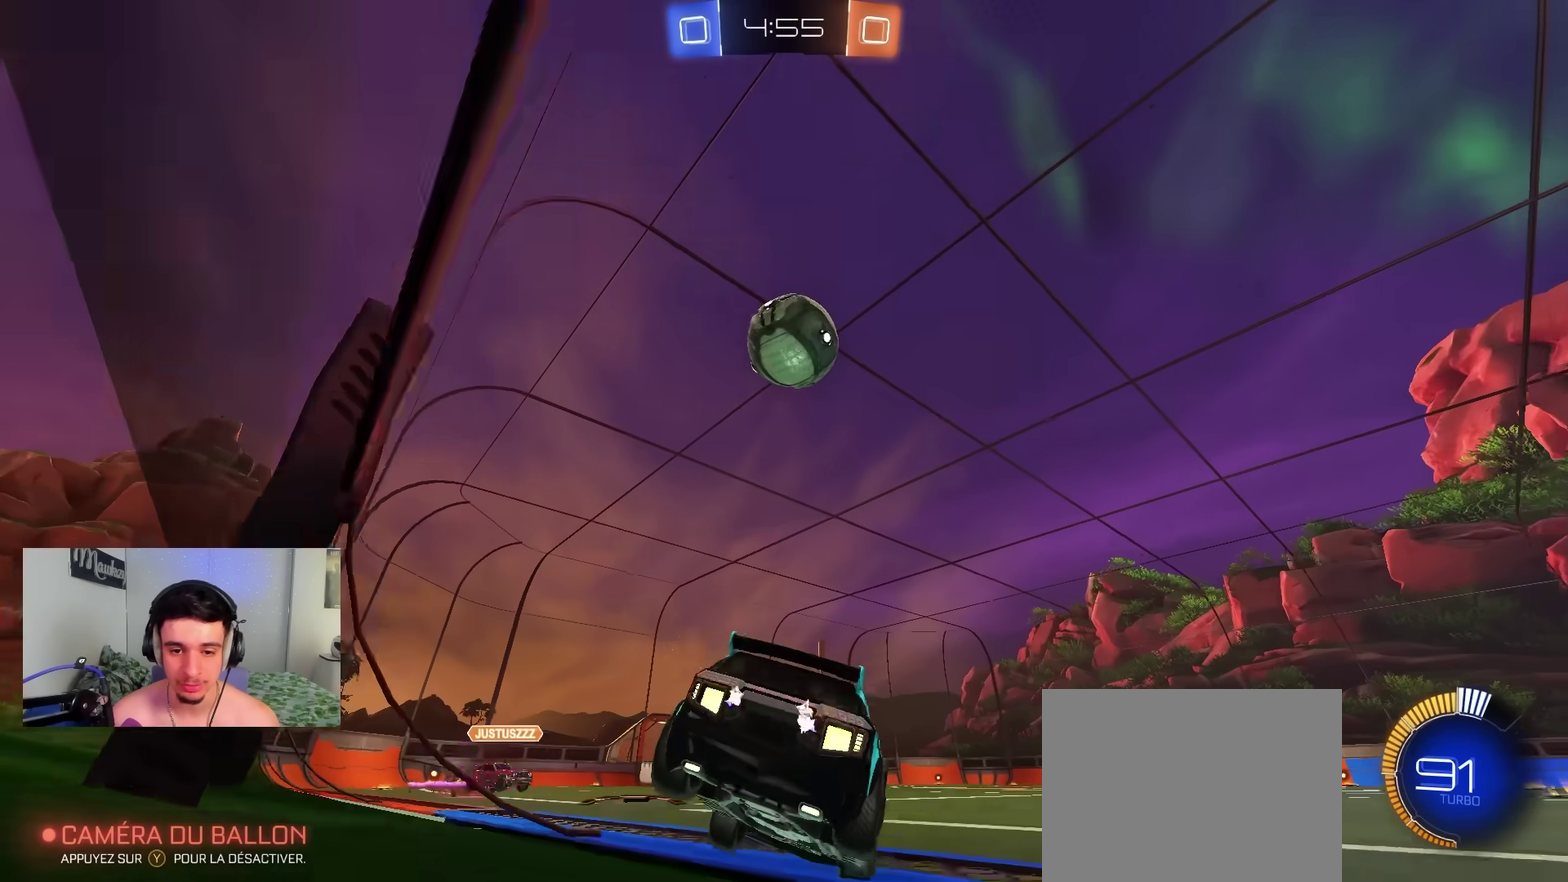
{"dt_ms": 400, "buttons": ["A", "B", "X", "R2"], "left_stick": "down-right", "right_stick": "center", "events": [[67, "A", "down"], [67, "left_stick", "down"], [117, "left_stick", "down-right"], [183, "R2", "down"], [217, "X", "down"], [267, "B", "down"], [283, "X", "up"], [400, "X", "down"]]}
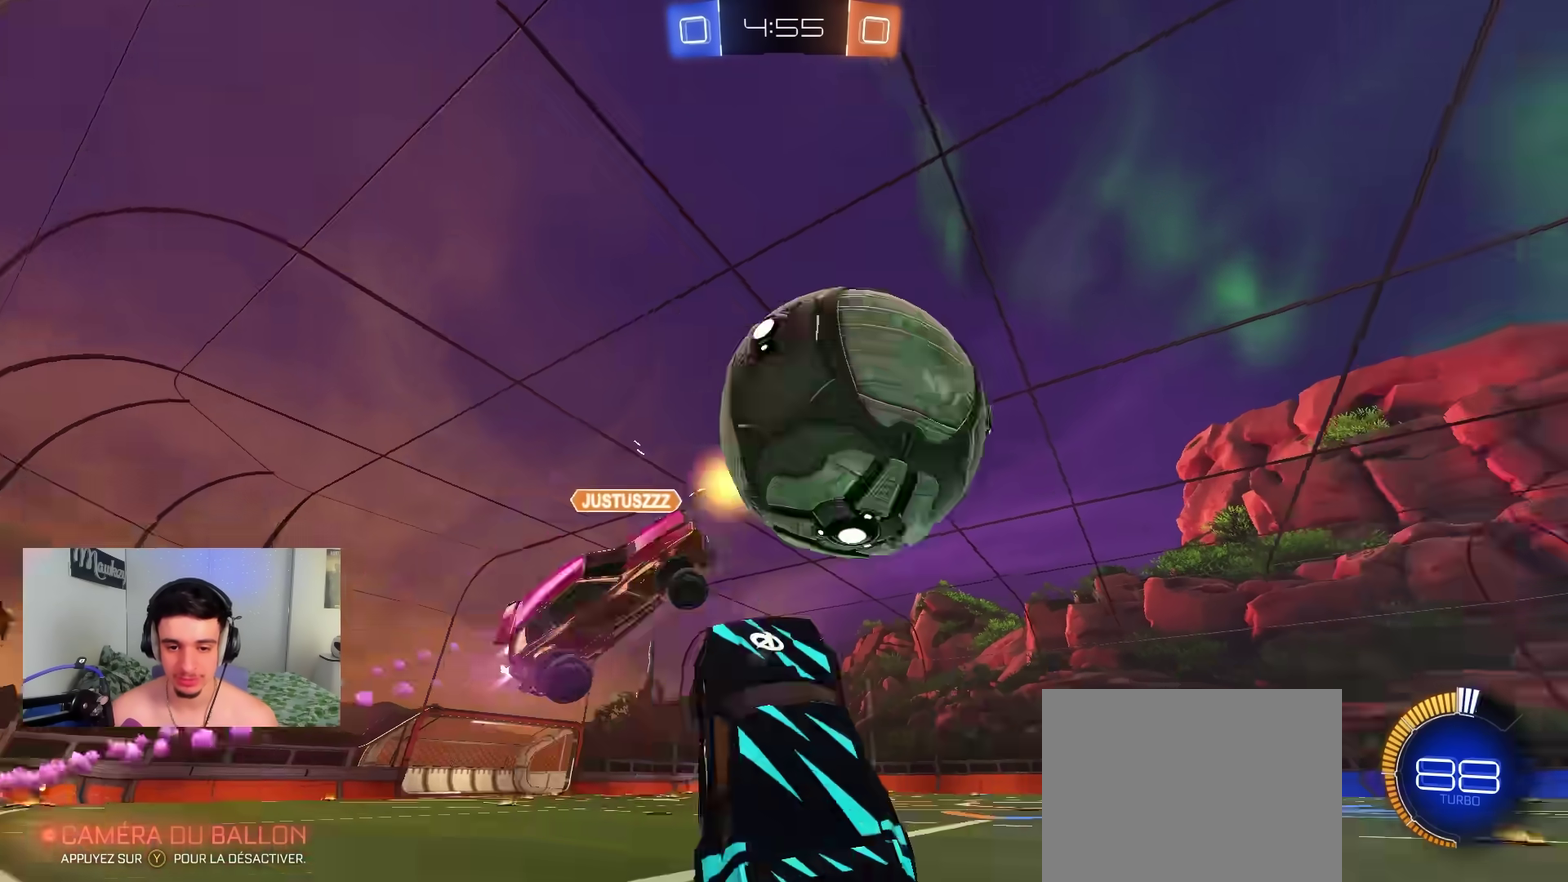
{"dt_ms": 600, "buttons": ["B", "L1"], "left_stick": "up-left", "right_stick": "center", "events": [[67, "left_stick", "right"], [183, "X", "up"], [200, "left_stick", "down"], [233, "A", "up"], [267, "R2", "up"], [283, "left_stick", "down-left"], [417, "left_stick", "up-left"], [433, "L1", "down"]]}
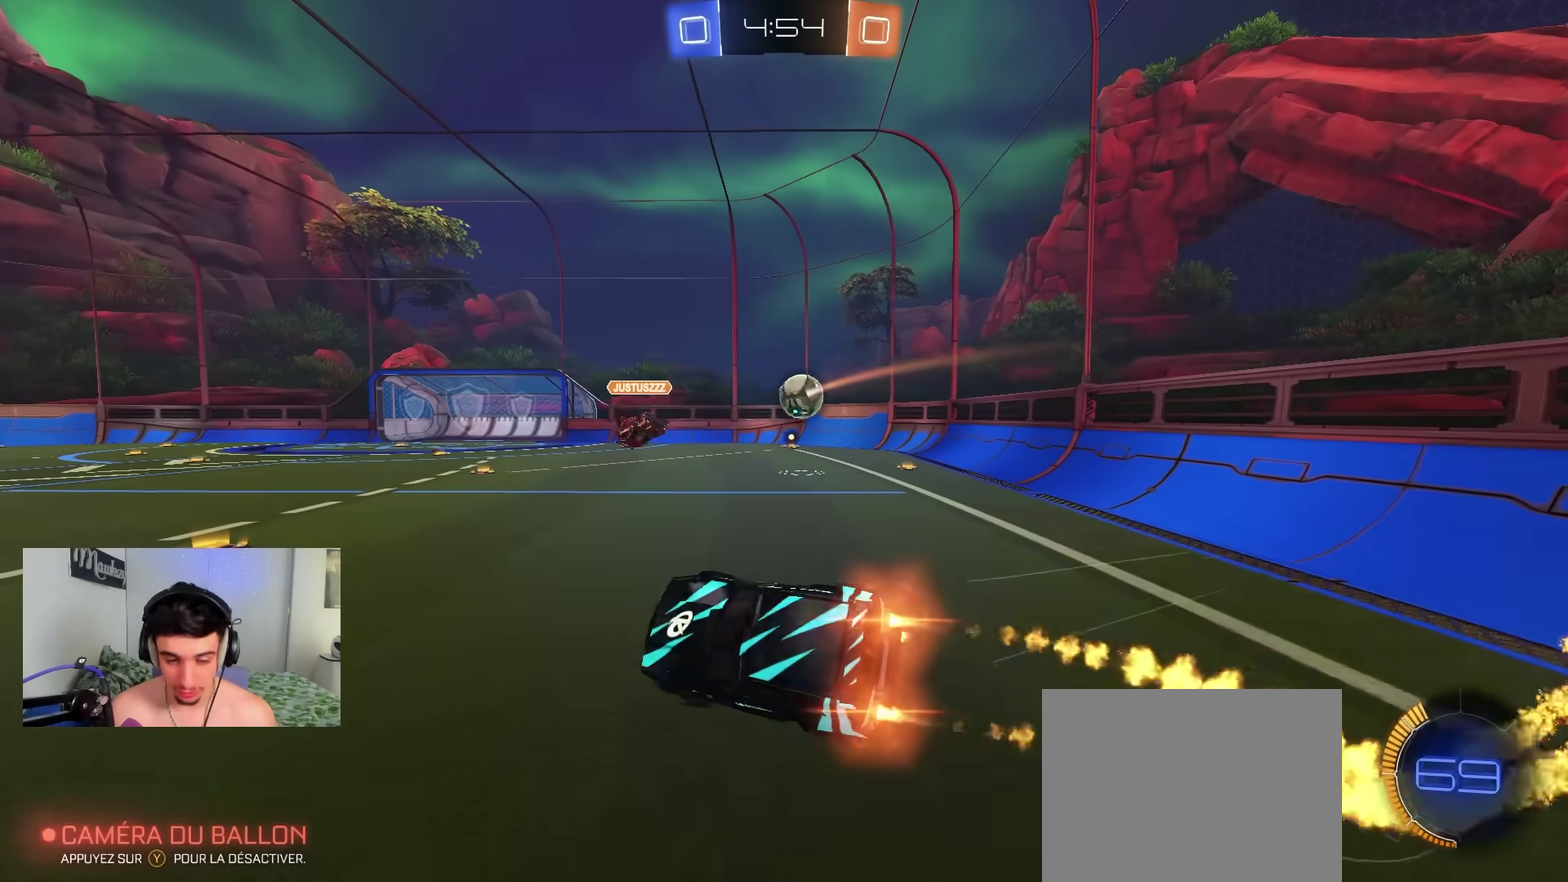
{"dt_ms": 300, "buttons": ["B", "R1"], "left_stick": "center", "right_stick": "center", "events": [[17, "left_stick", "up"], [67, "L1", "up"], [200, "left_stick", "center"], [233, "R1", "down"]]}
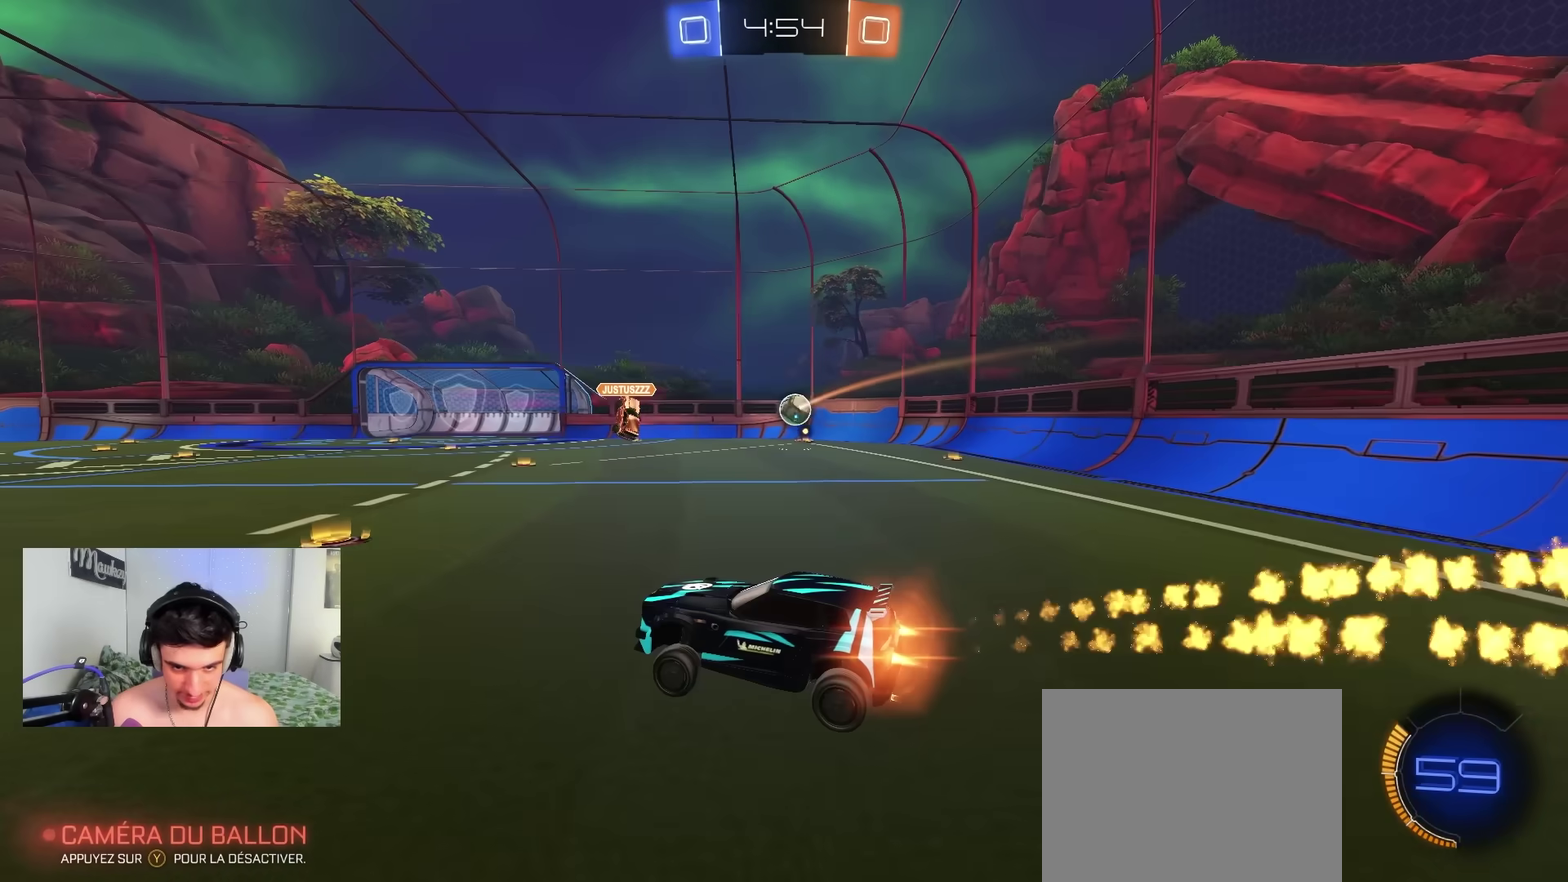
{"dt_ms": 800, "buttons": ["B", "R2"], "left_stick": "right", "right_stick": "center", "events": [[17, "R1", "up"], [117, "left_stick", "up-right"], [217, "R2", "down"], [383, "left_stick", "right"], [583, "left_stick", "up-right"], [767, "left_stick", "right"]]}
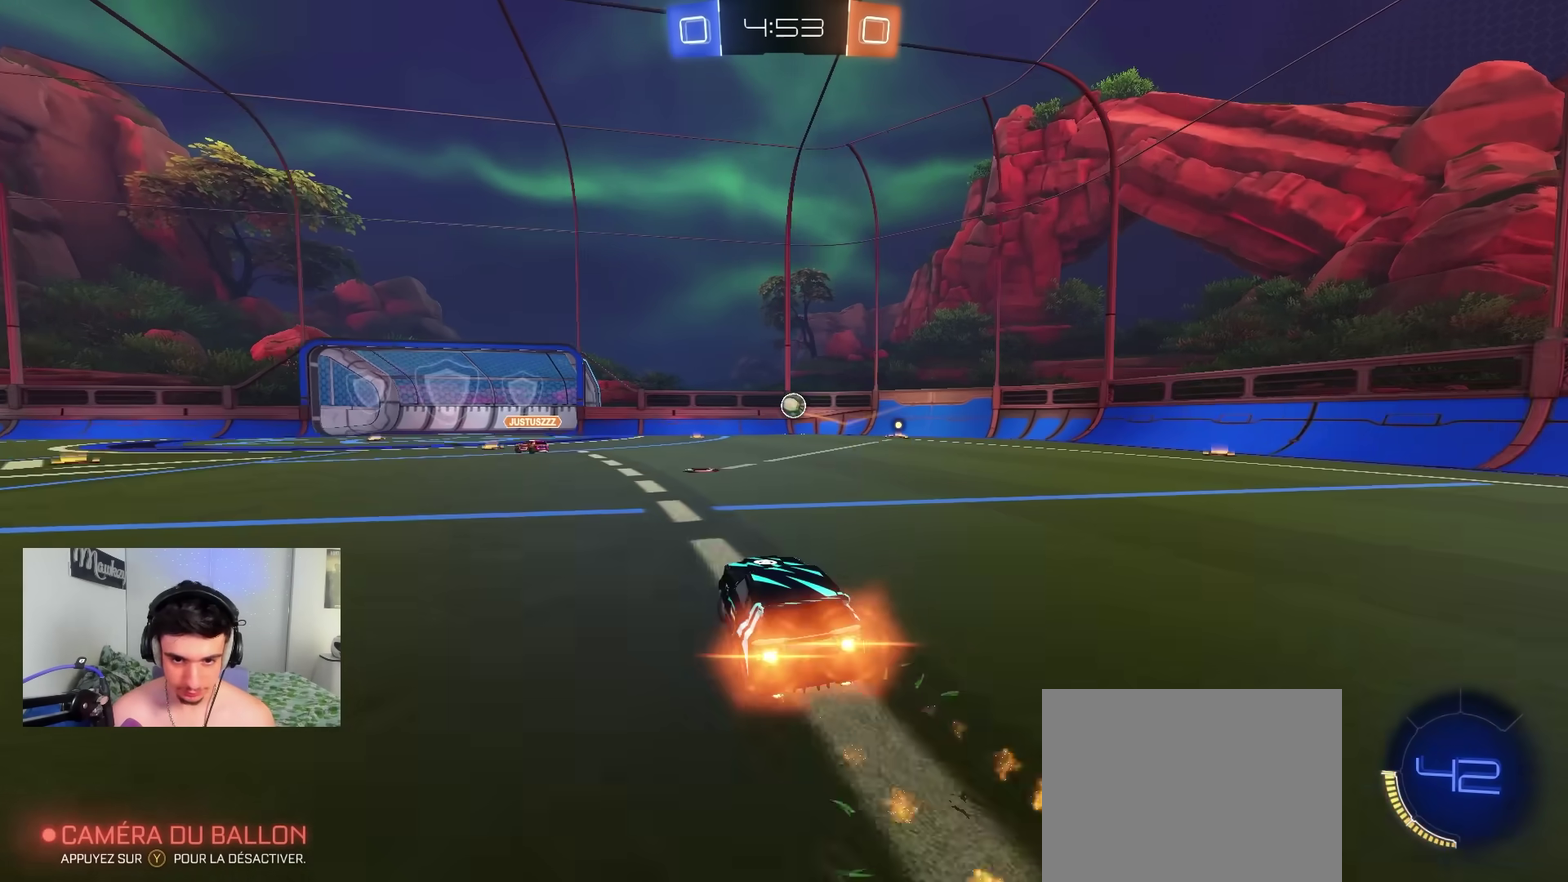
{"dt_ms": 400, "buttons": ["R2"], "left_stick": "right", "right_stick": "center", "events": [[33, "left_stick", "center"], [83, "R2", "up"], [100, "B", "up"], [150, "left_stick", "left"], [233, "left_stick", "center"], [250, "R2", "down"], [333, "left_stick", "right"]]}
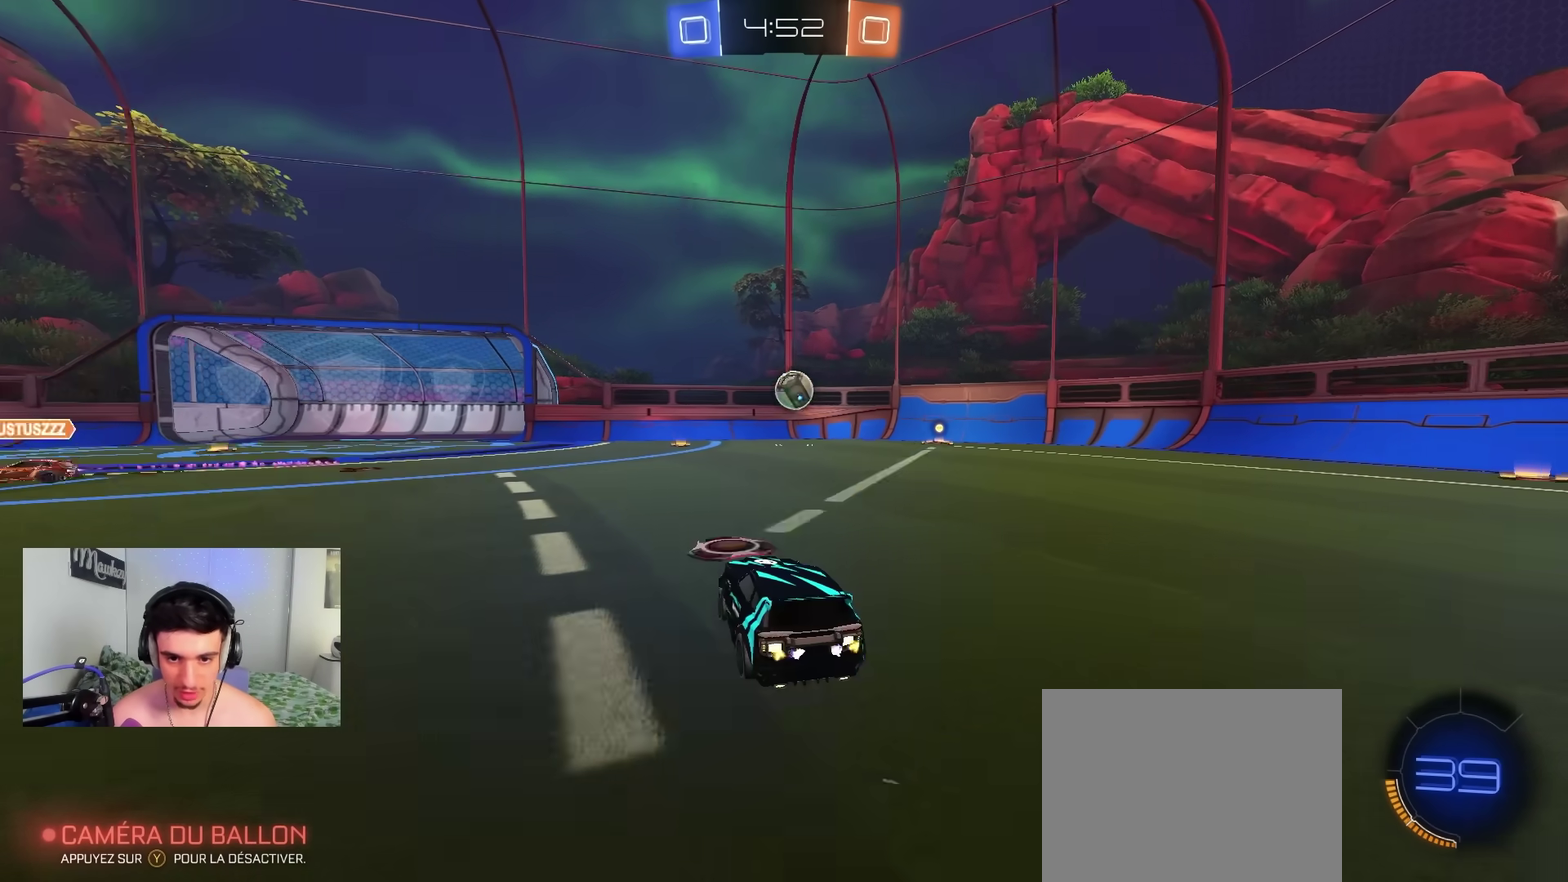
{"dt_ms": 500, "buttons": ["B", "R2"], "left_stick": "left", "right_stick": "center", "events": [[133, "left_stick", "center"], [250, "R2", "up"], [300, "L2", "down"], [367, "R2", "down"], [383, "L2", "up"], [433, "left_stick", "left"], [500, "B", "down"]]}
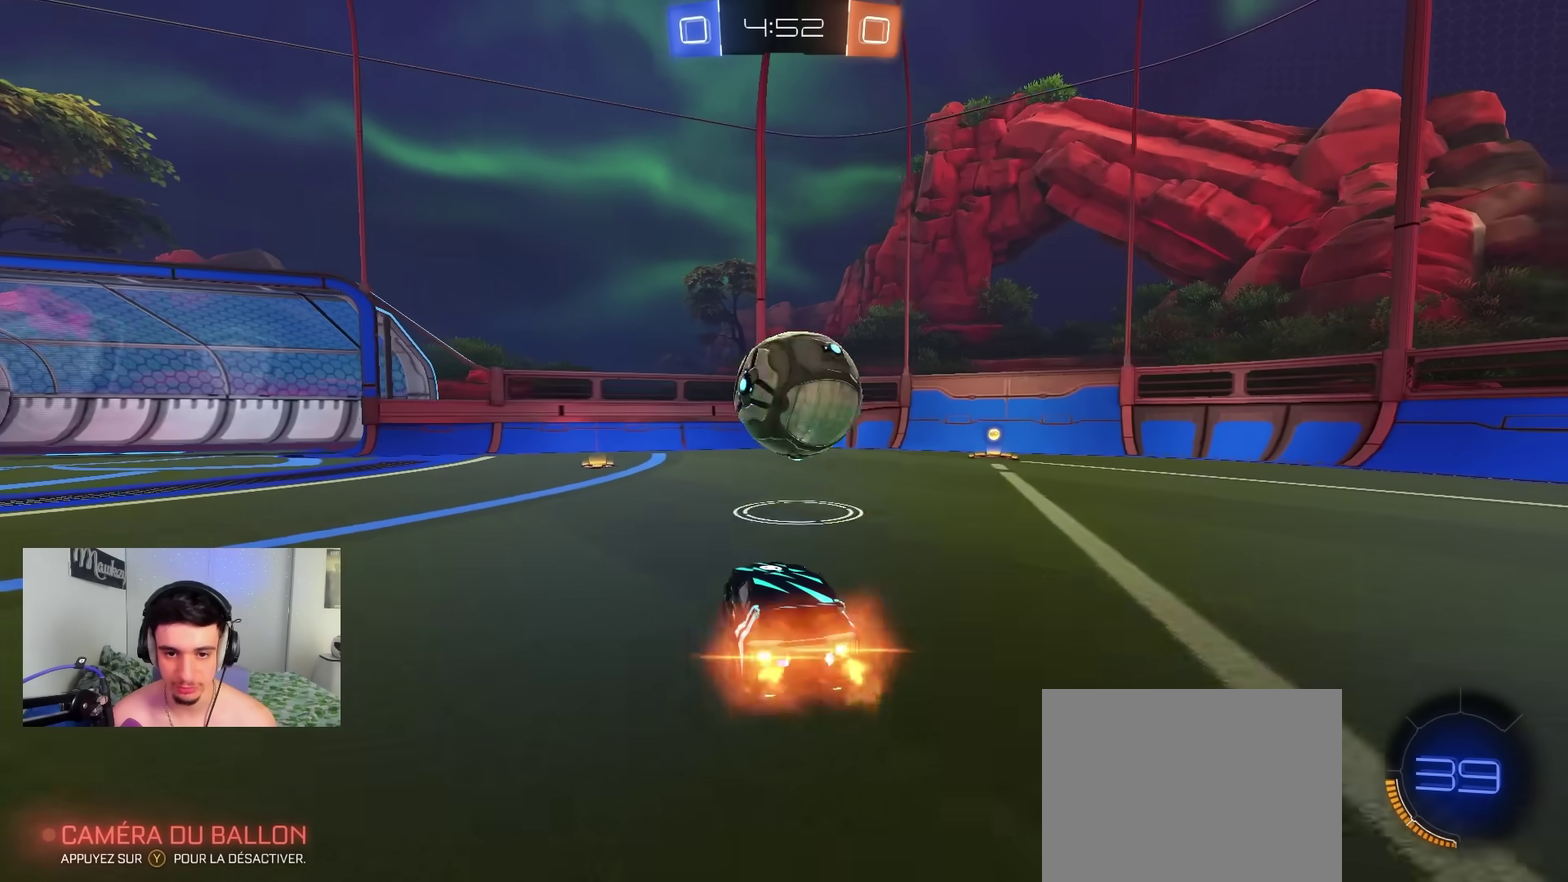
{"dt_ms": 500, "buttons": ["B", "R2"], "left_stick": "right", "right_stick": "center", "events": [[33, "left_stick", "center"], [117, "left_stick", "right"]]}
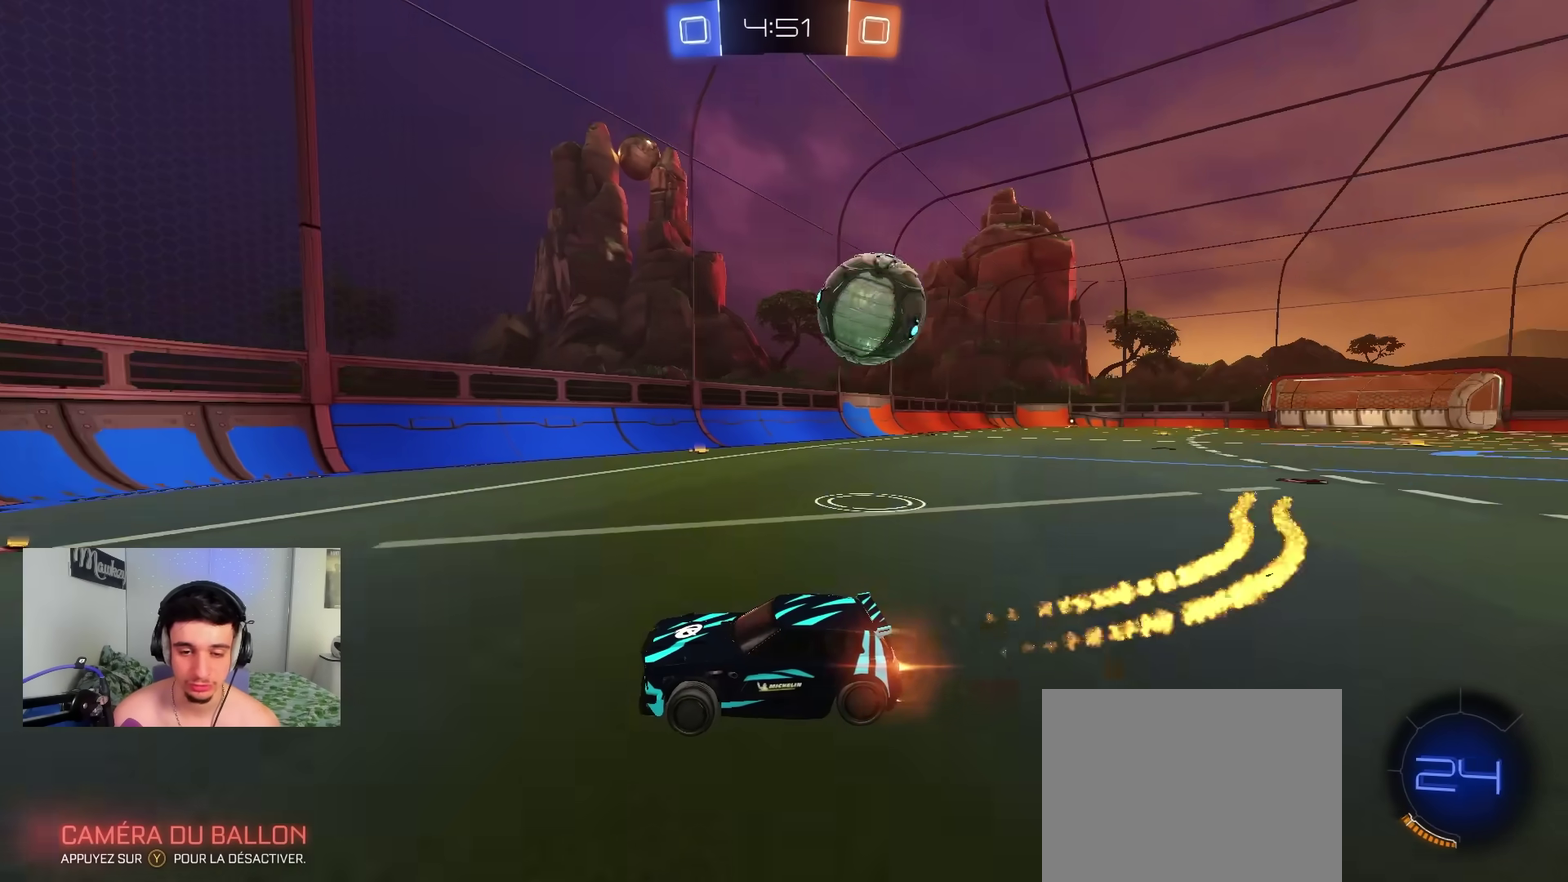
{"dt_ms": 700, "buttons": ["R2"], "left_stick": "down-right", "right_stick": "center", "events": [[133, "B", "up"], [217, "left_stick", "center"], [283, "left_stick", "right"], [383, "A", "down"], [383, "left_stick", "down-right"], [433, "L1", "down"], [667, "A", "up"], [700, "L1", "up"]]}
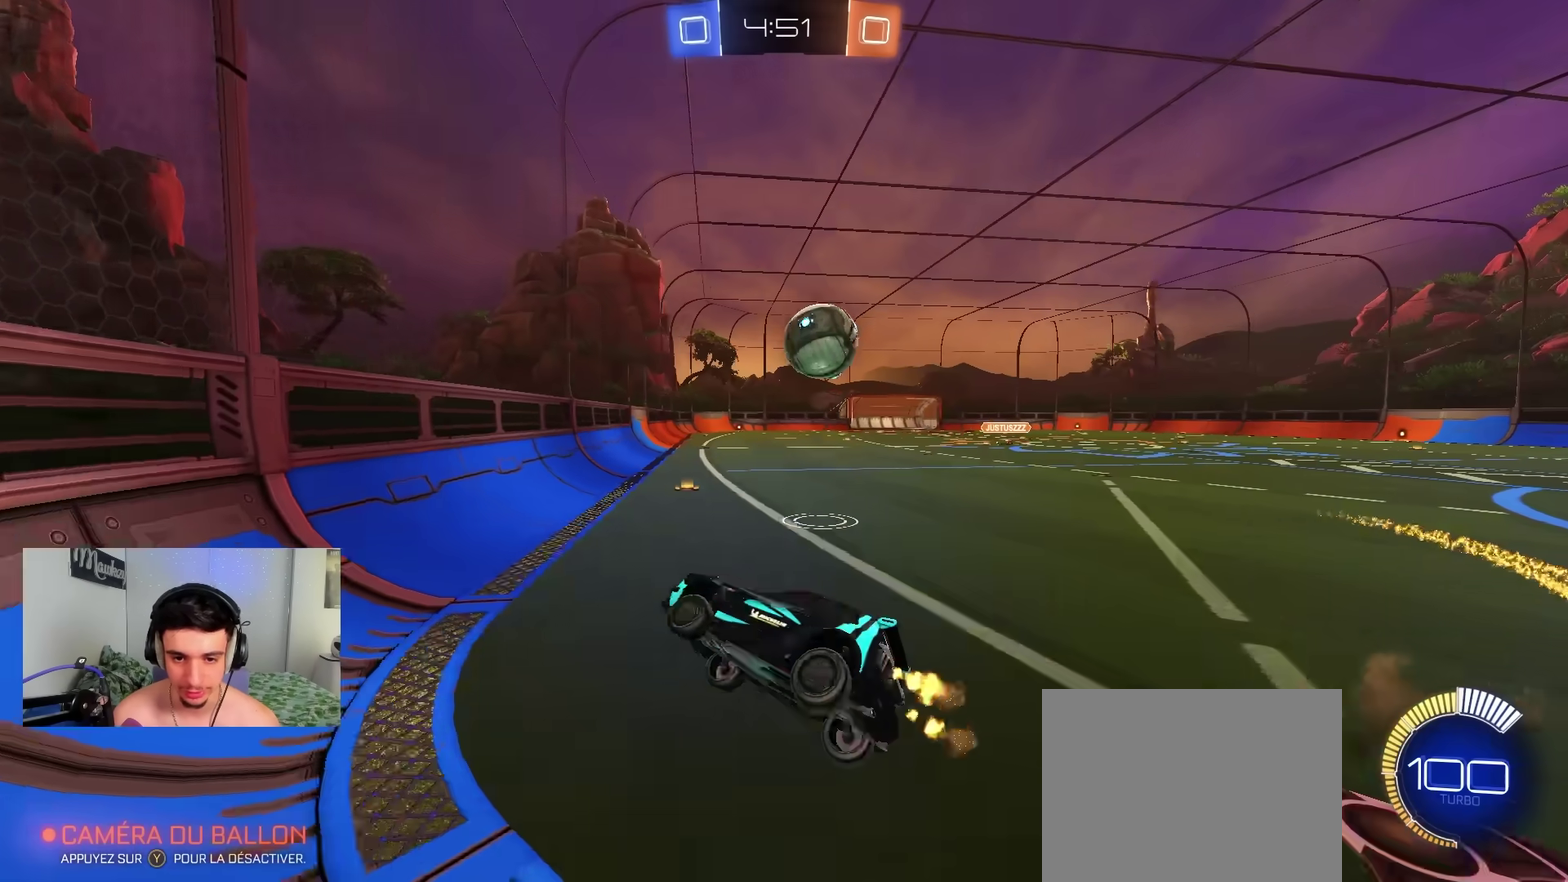
{"dt_ms": 300, "buttons": ["L2", "R2"], "left_stick": "down-right", "right_stick": "center", "events": [[117, "left_stick", "up"], [200, "A", "down"], [283, "A", "up"], [283, "left_stick", "down-right"], [300, "L2", "down"]]}
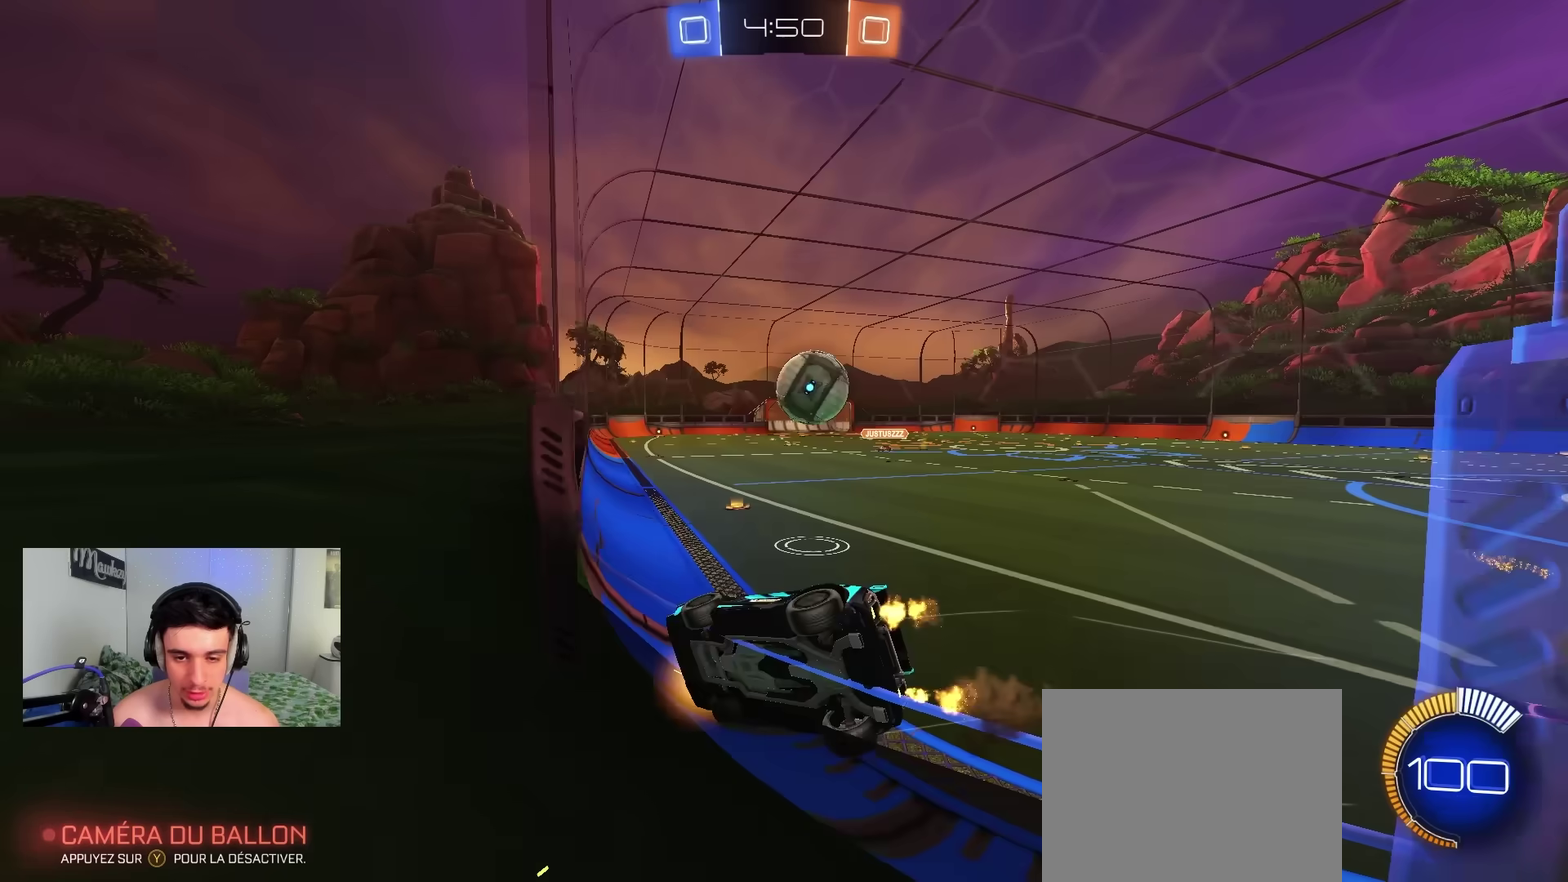
{"dt_ms": 500, "buttons": ["R2"], "left_stick": "left", "right_stick": "center", "events": [[17, "R2", "up"], [100, "left_stick", "right"], [117, "L2", "up"], [150, "R2", "down"], [400, "left_stick", "center"], [483, "left_stick", "left"]]}
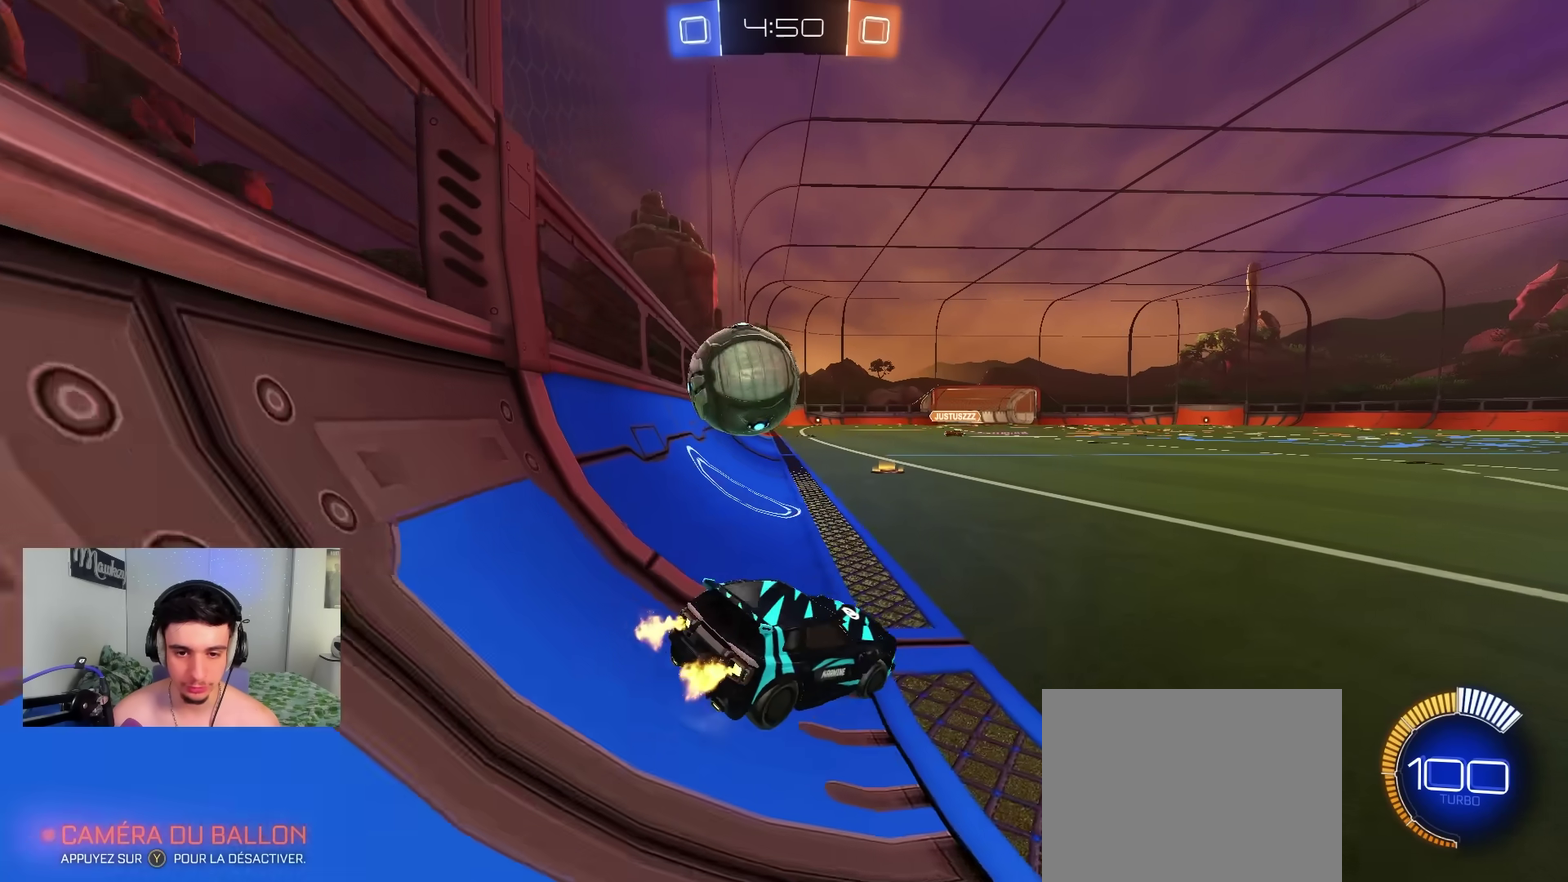
{"dt_ms": 500, "buttons": ["B", "R2"], "left_stick": "left", "right_stick": "center", "events": [[83, "left_stick", "center"], [267, "left_stick", "left"], [350, "B", "down"]]}
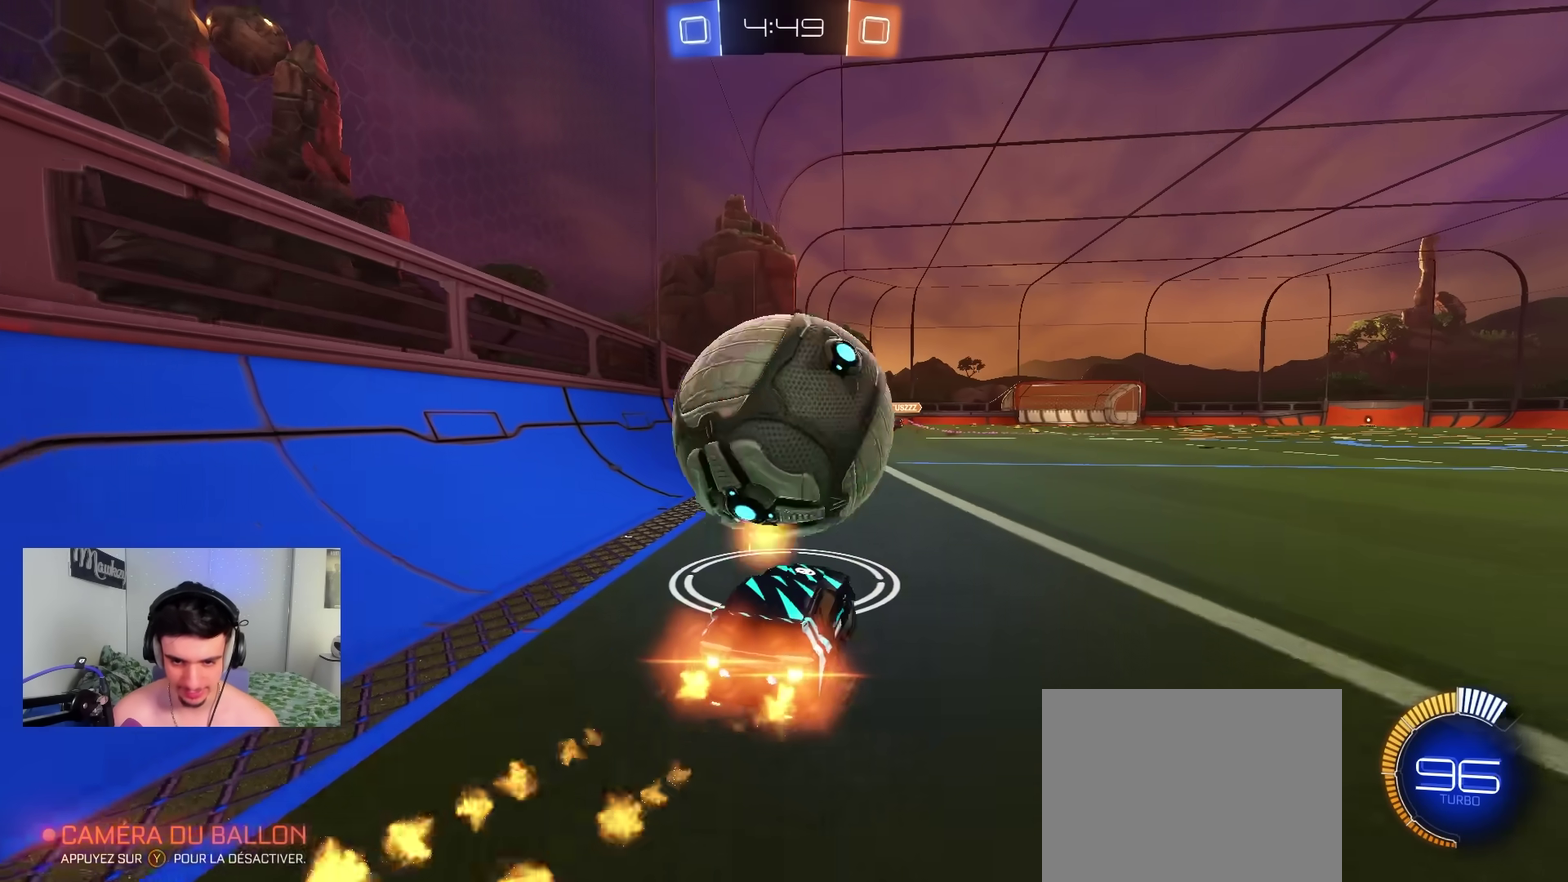
{"dt_ms": 500, "buttons": ["B", "R2"], "left_stick": "center", "right_stick": "center", "events": [[33, "Y", "down"], [50, "left_stick", "center"], [67, "B", "up"], [100, "left_stick", "right"], [117, "Y", "up"], [150, "R2", "up"], [267, "left_stick", "center"], [283, "R2", "down"], [467, "B", "down"]]}